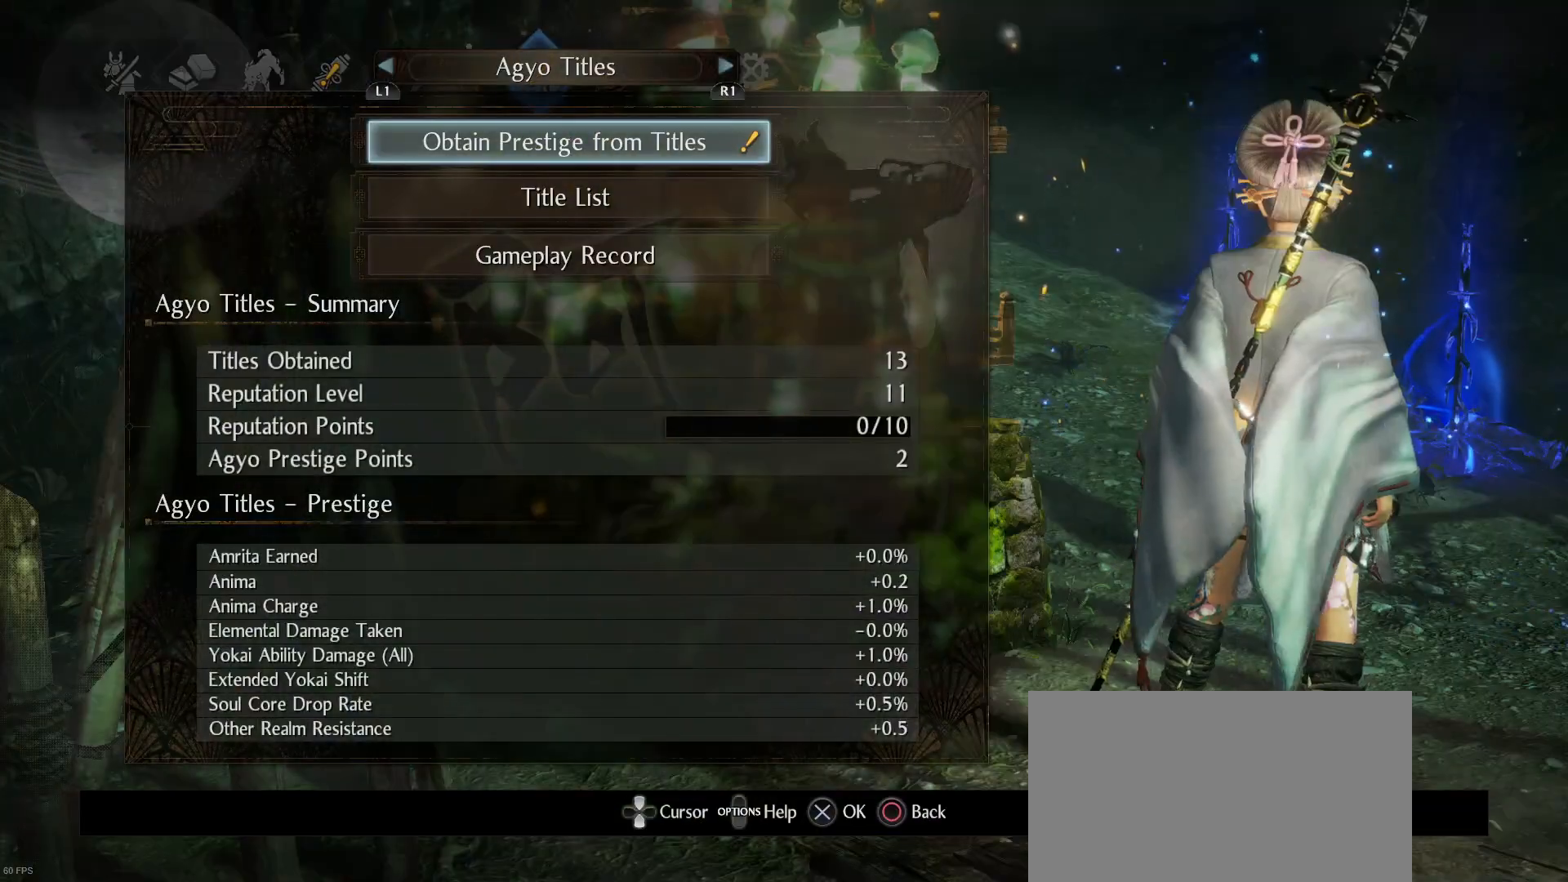
Gameplay with a controller (PlayStation layout); each line is a JSON object with the inputs held at the frame after it. "events" lists button and stick changes between this image and that frame as [ms after this image, input, new state], when the widget could be followed in between.
{"buttons": [], "left_stick": "center", "right_stick": "center", "events": [[100, "DPAD_DOWN", "down"], [233, "DPAD_DOWN", "up"], [433, "DPAD_UP", "down"], [467, "DPAD_UP", "up"]]}
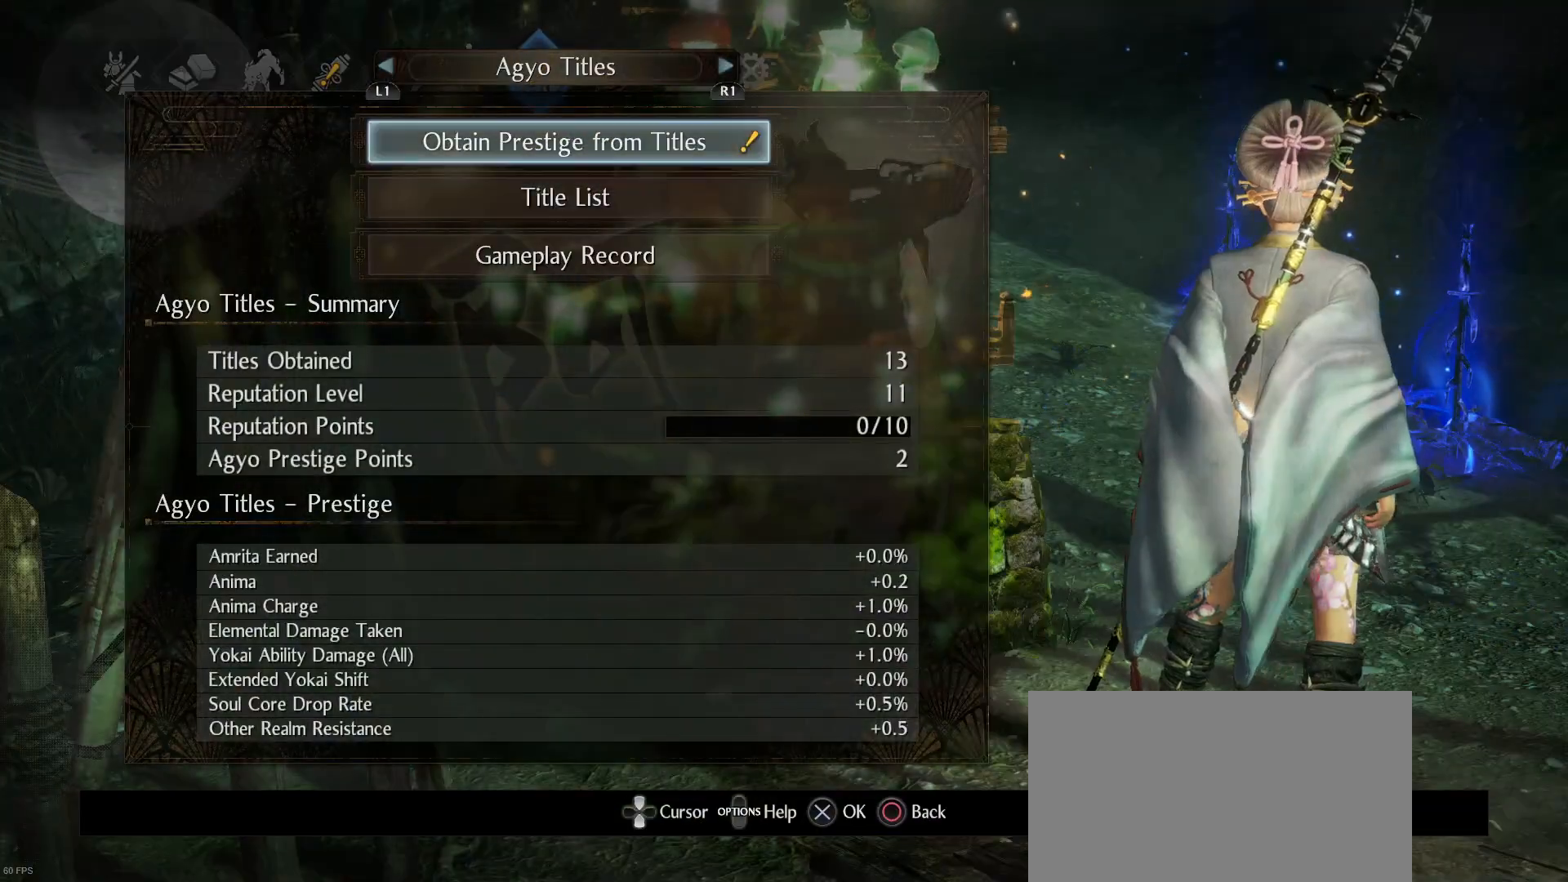
{"buttons": [], "left_stick": "center", "right_stick": "center", "events": [[100, "CROSS", "down"], [233, "CROSS", "up"]]}
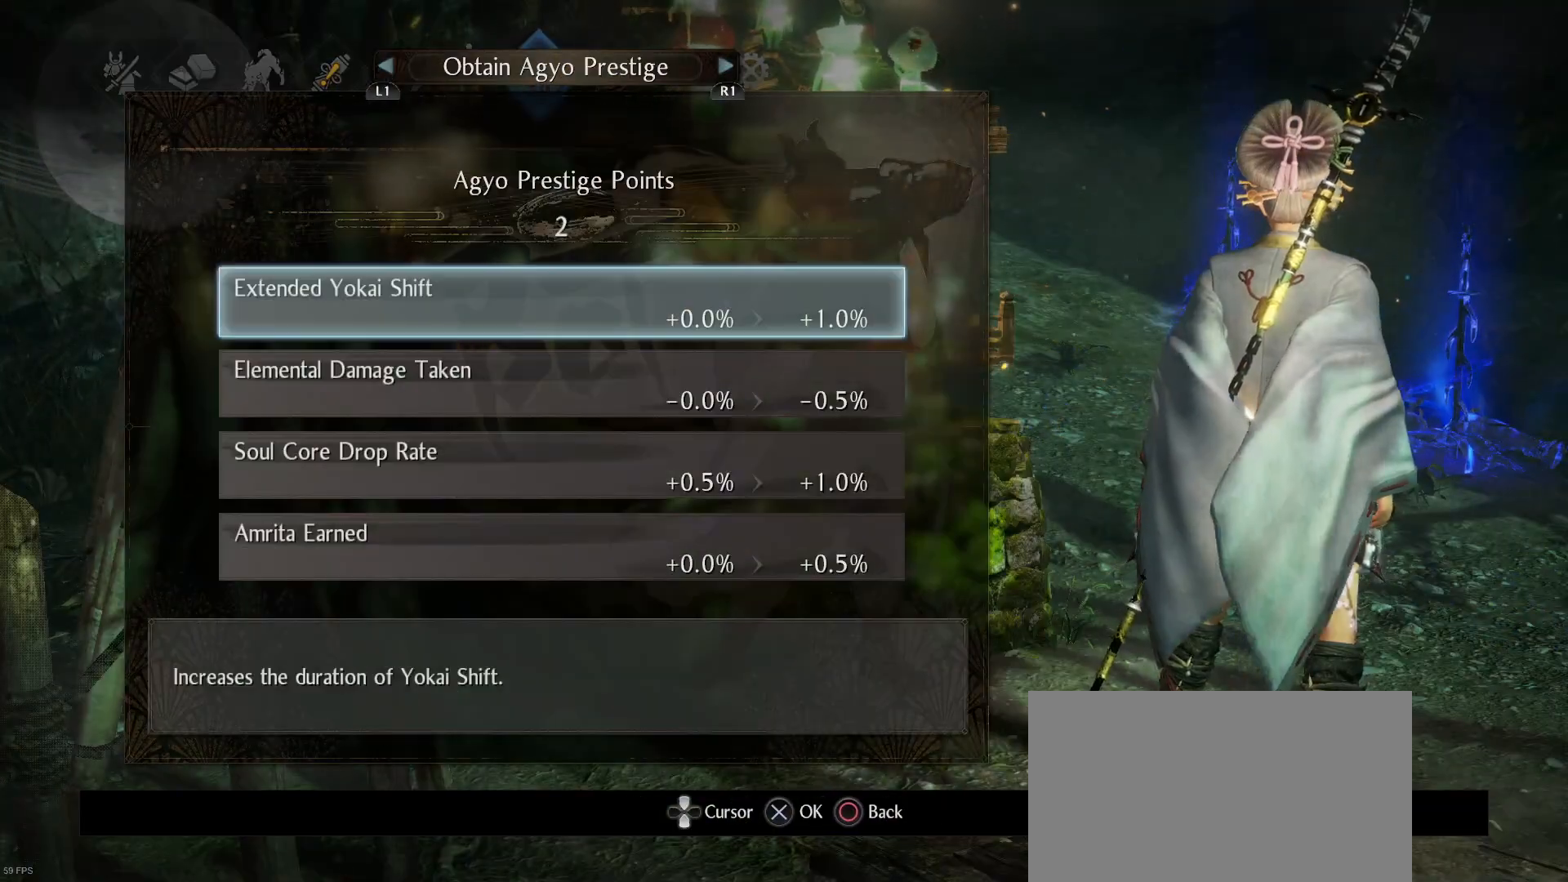
{"buttons": [], "left_stick": "center", "right_stick": "center", "events": []}
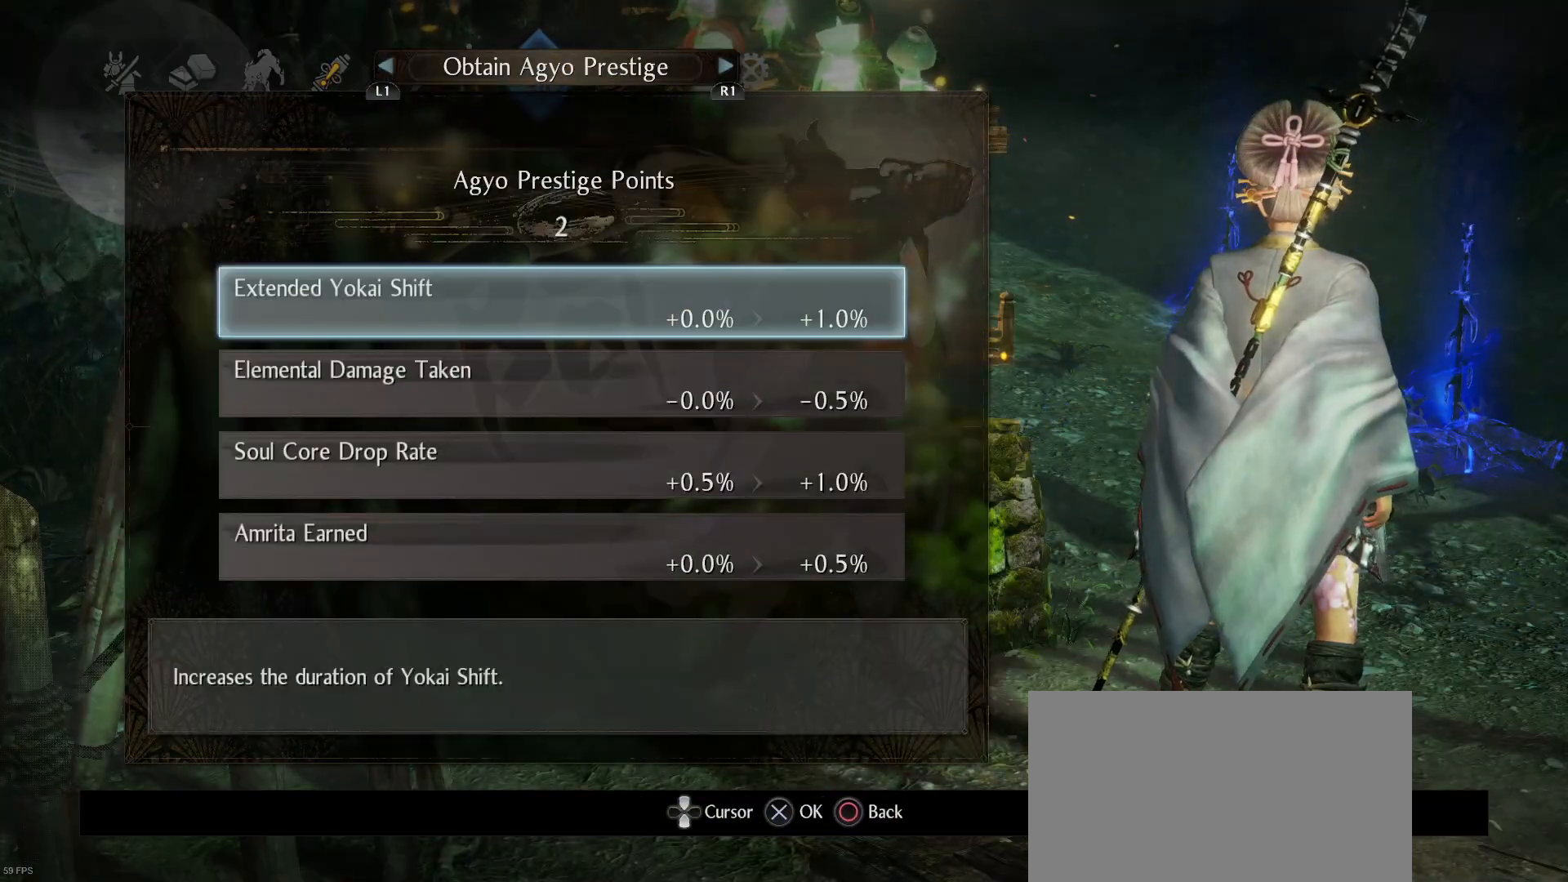
{"buttons": [], "left_stick": "center", "right_stick": "center", "events": []}
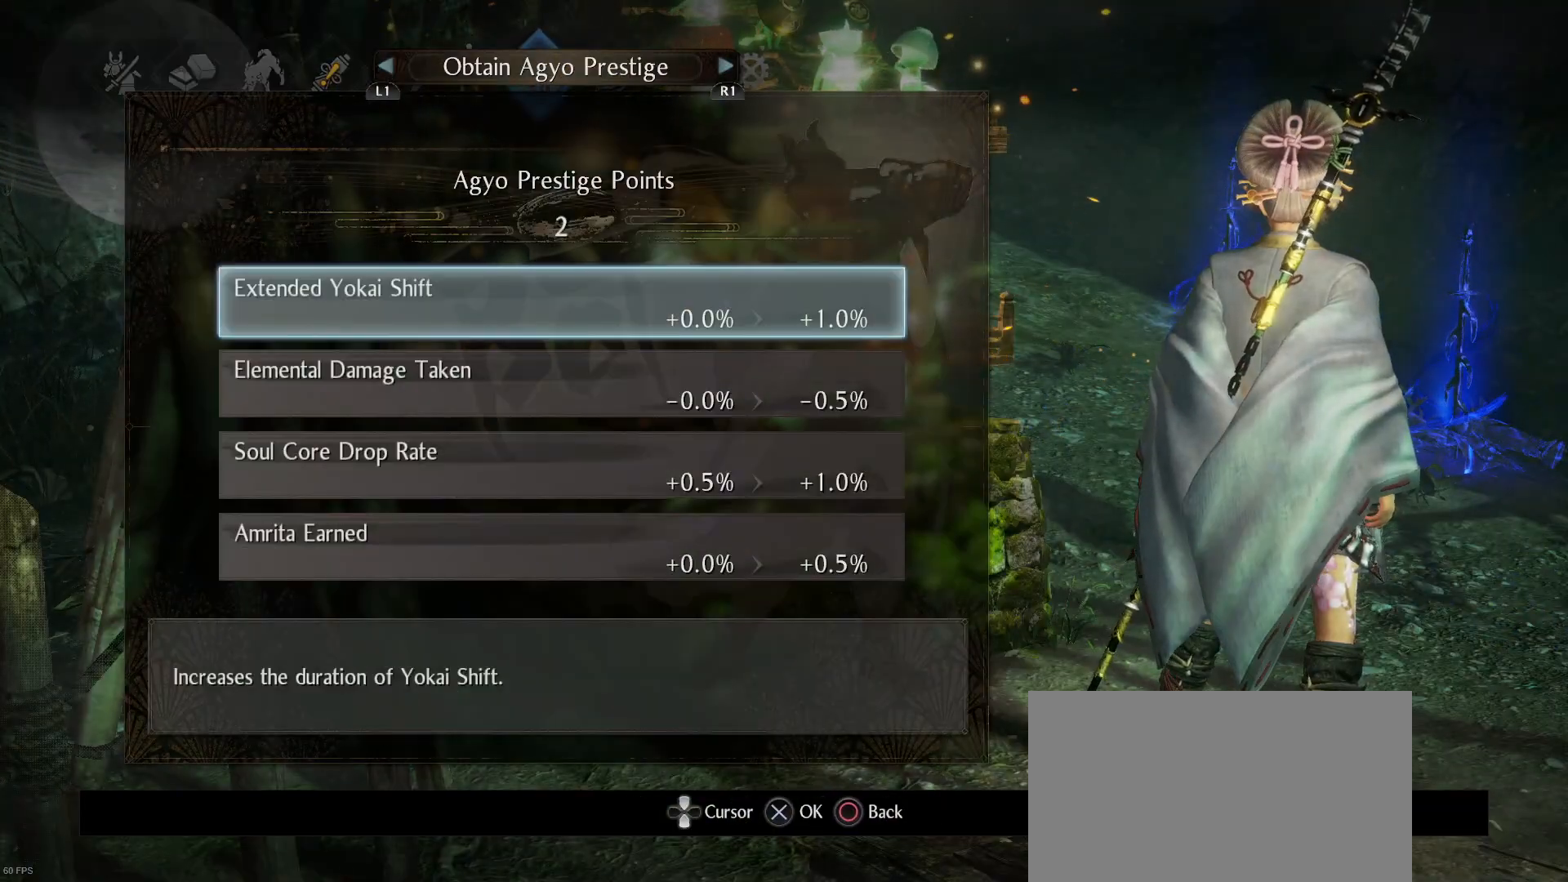
{"buttons": [], "left_stick": "center", "right_stick": "center", "events": [[167, "DPAD_DOWN", "down"], [267, "DPAD_DOWN", "up"], [367, "DPAD_DOWN", "down"], [467, "DPAD_DOWN", "up"]]}
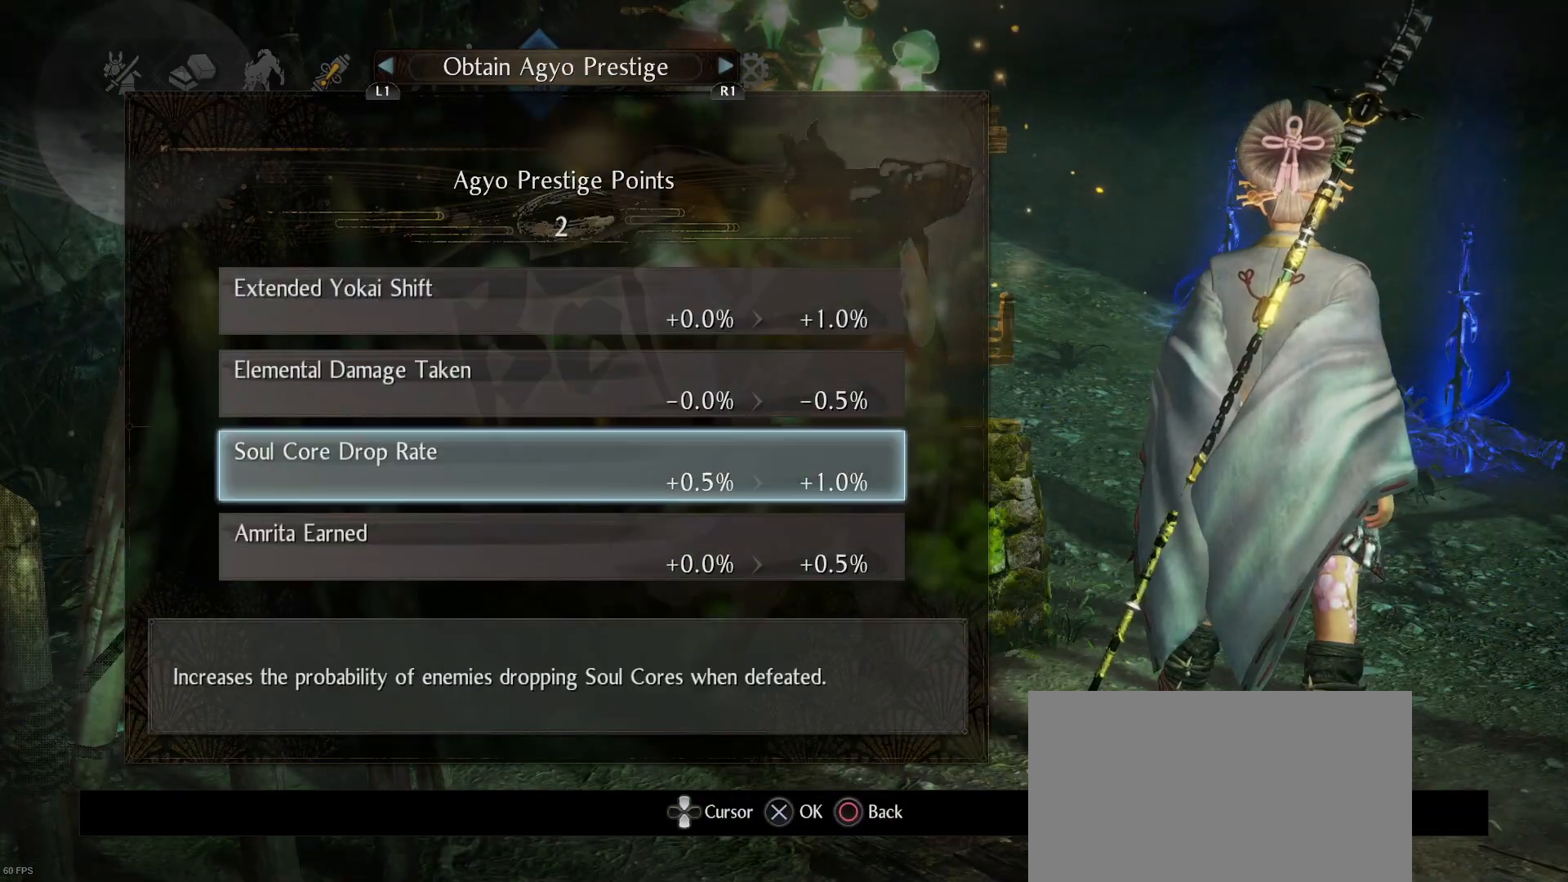
{"buttons": [], "left_stick": "center", "right_stick": "center", "events": []}
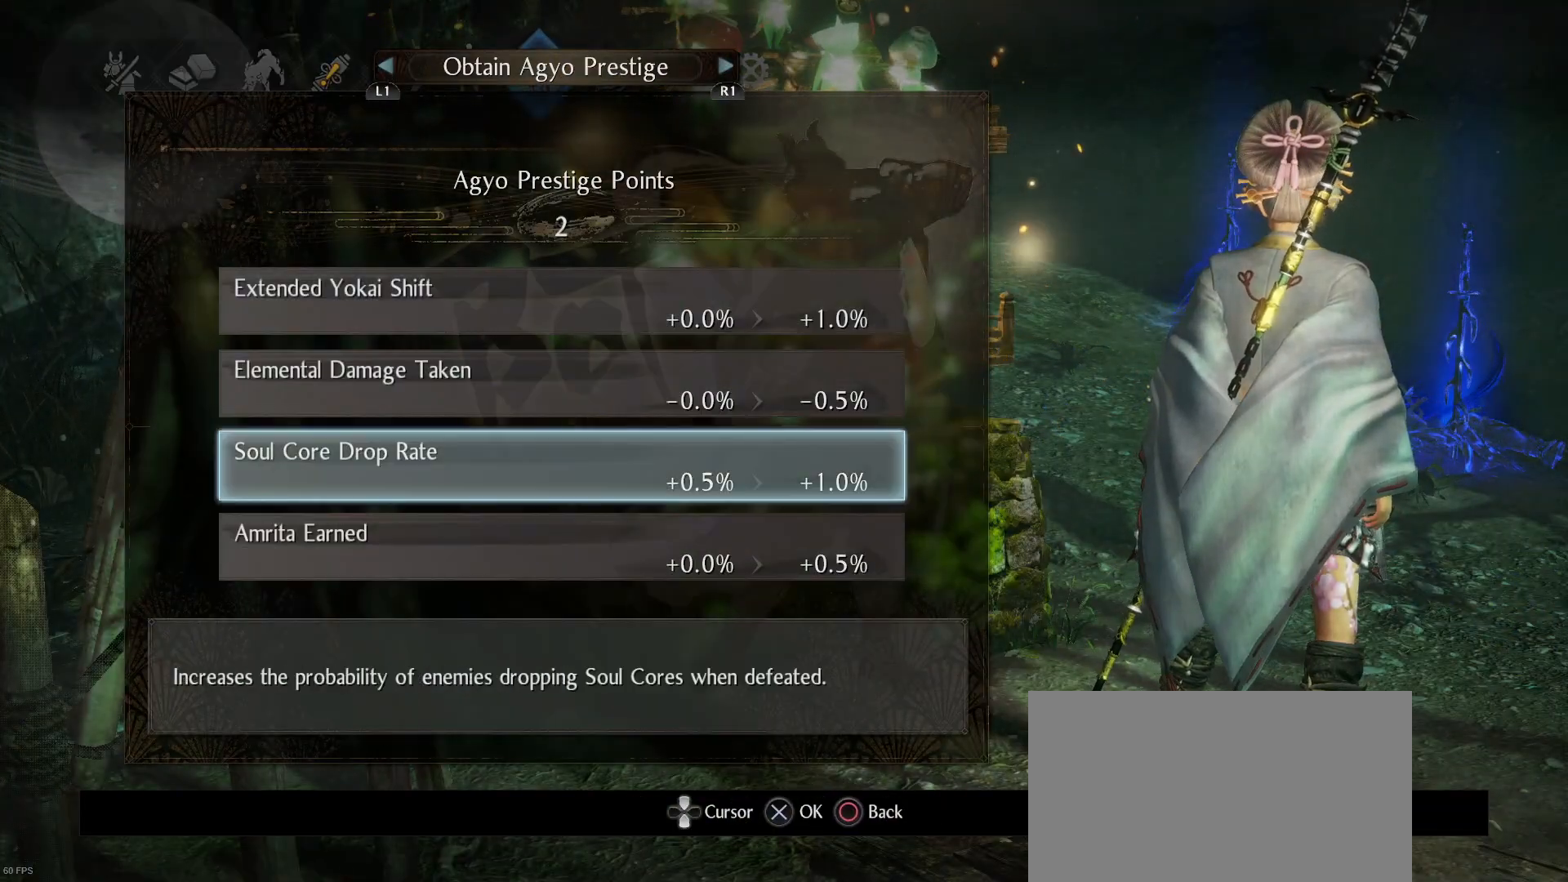
{"buttons": [], "left_stick": "center", "right_stick": "center", "events": []}
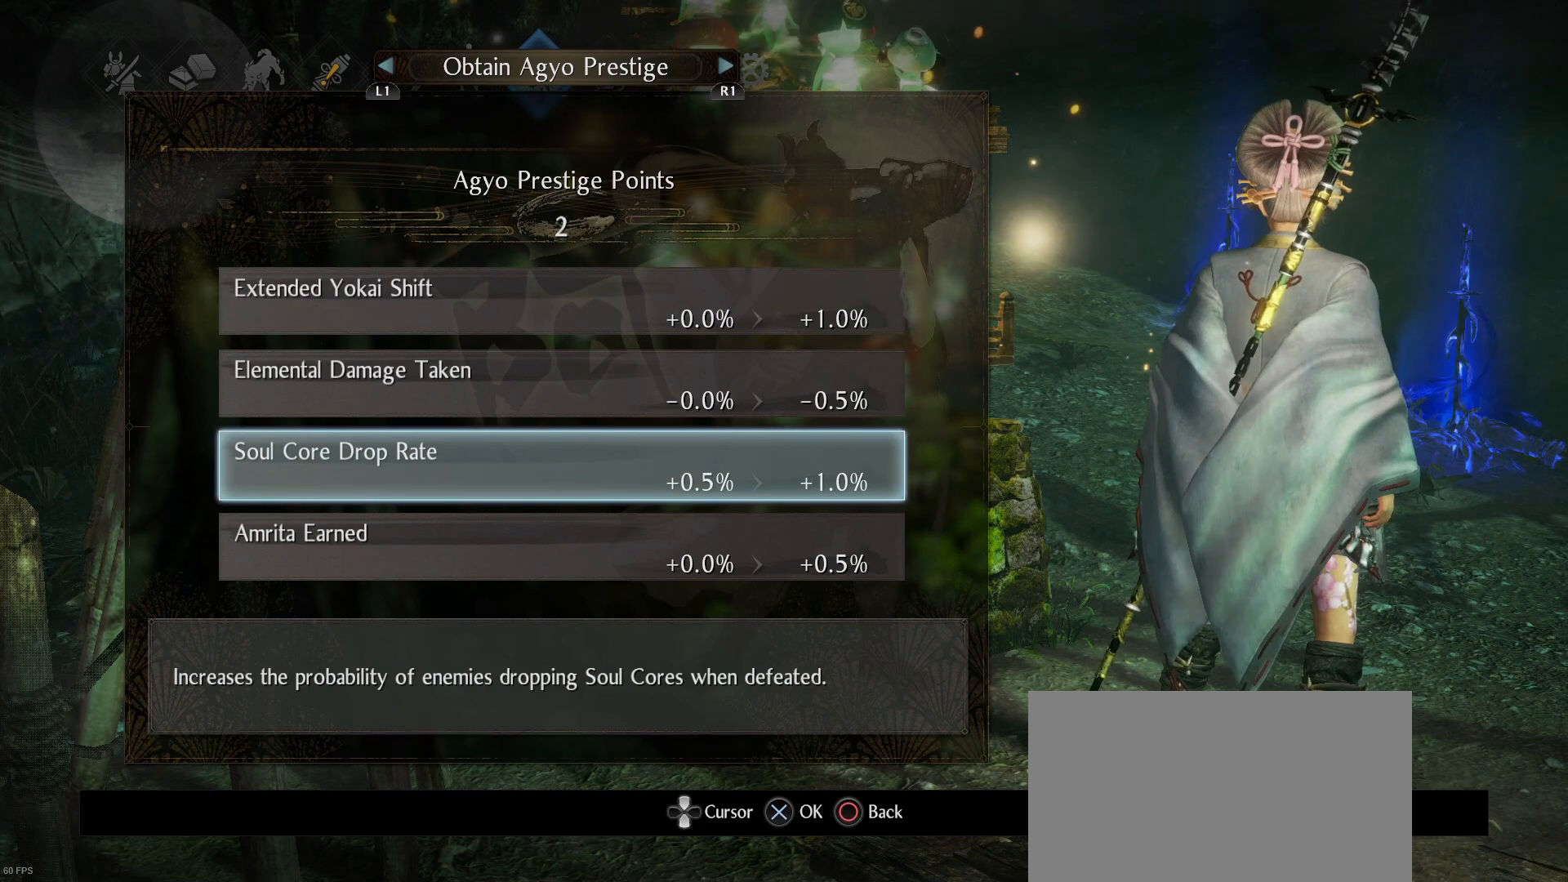
{"buttons": [], "left_stick": "center", "right_stick": "center", "events": []}
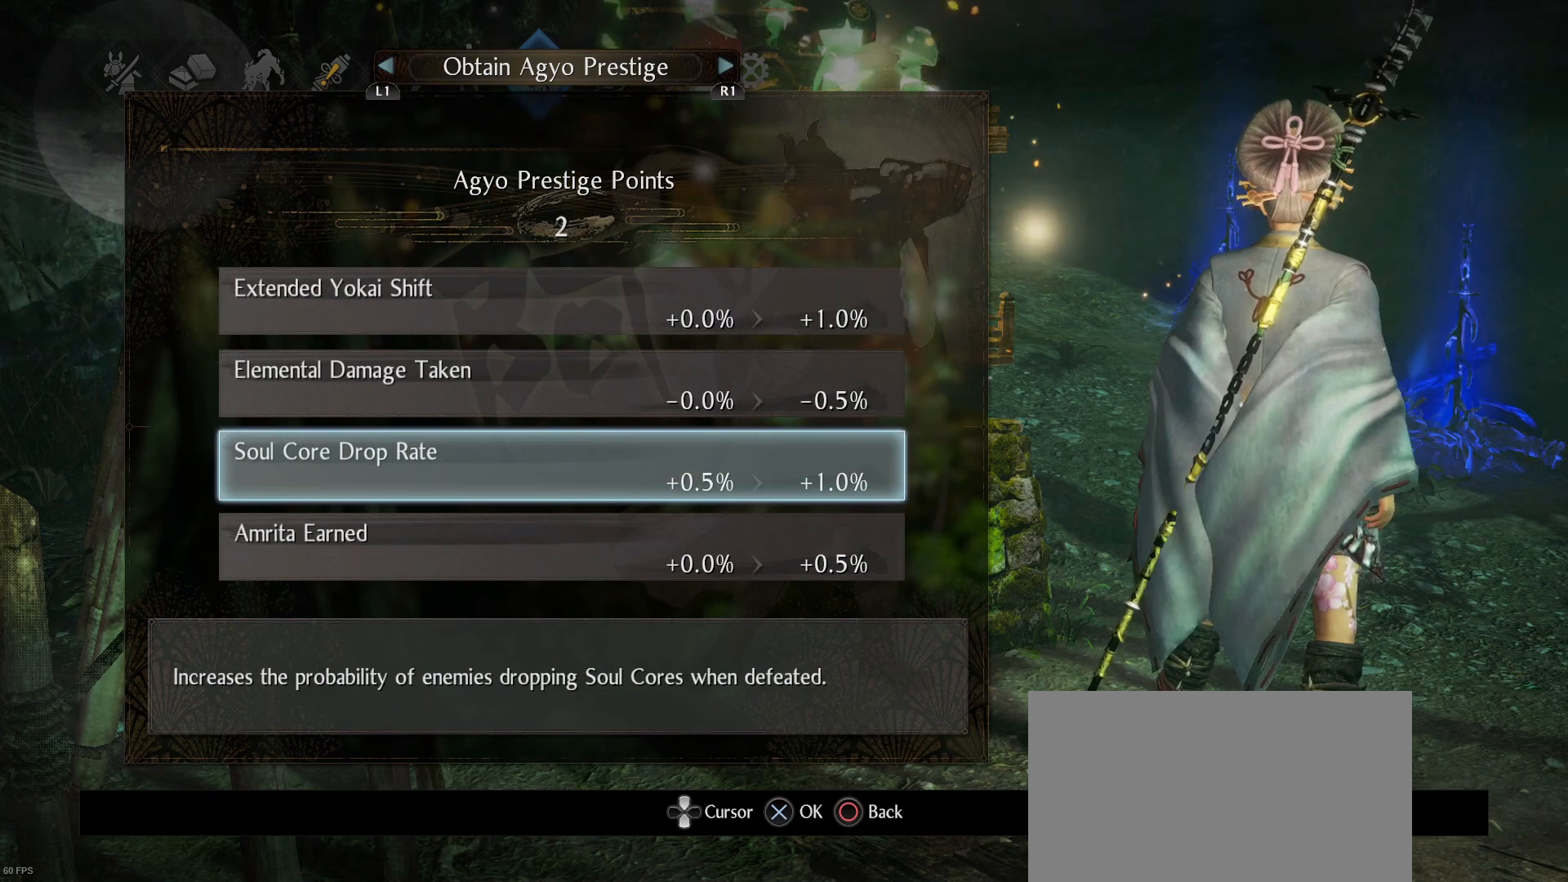
{"buttons": [], "left_stick": "center", "right_stick": "center", "events": []}
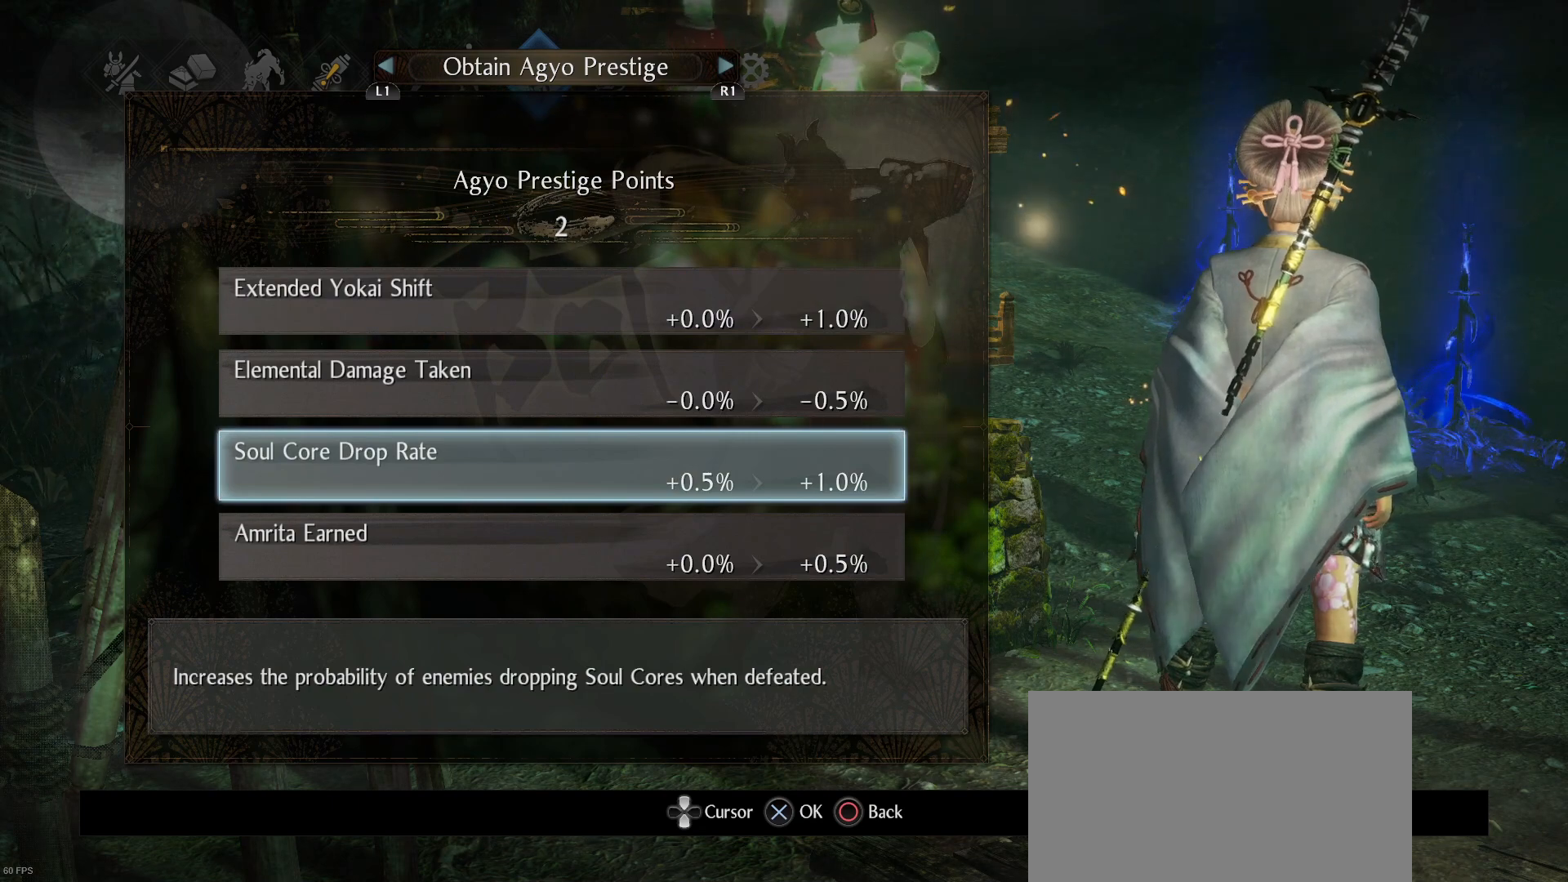
{"buttons": [], "left_stick": "center", "right_stick": "center", "events": []}
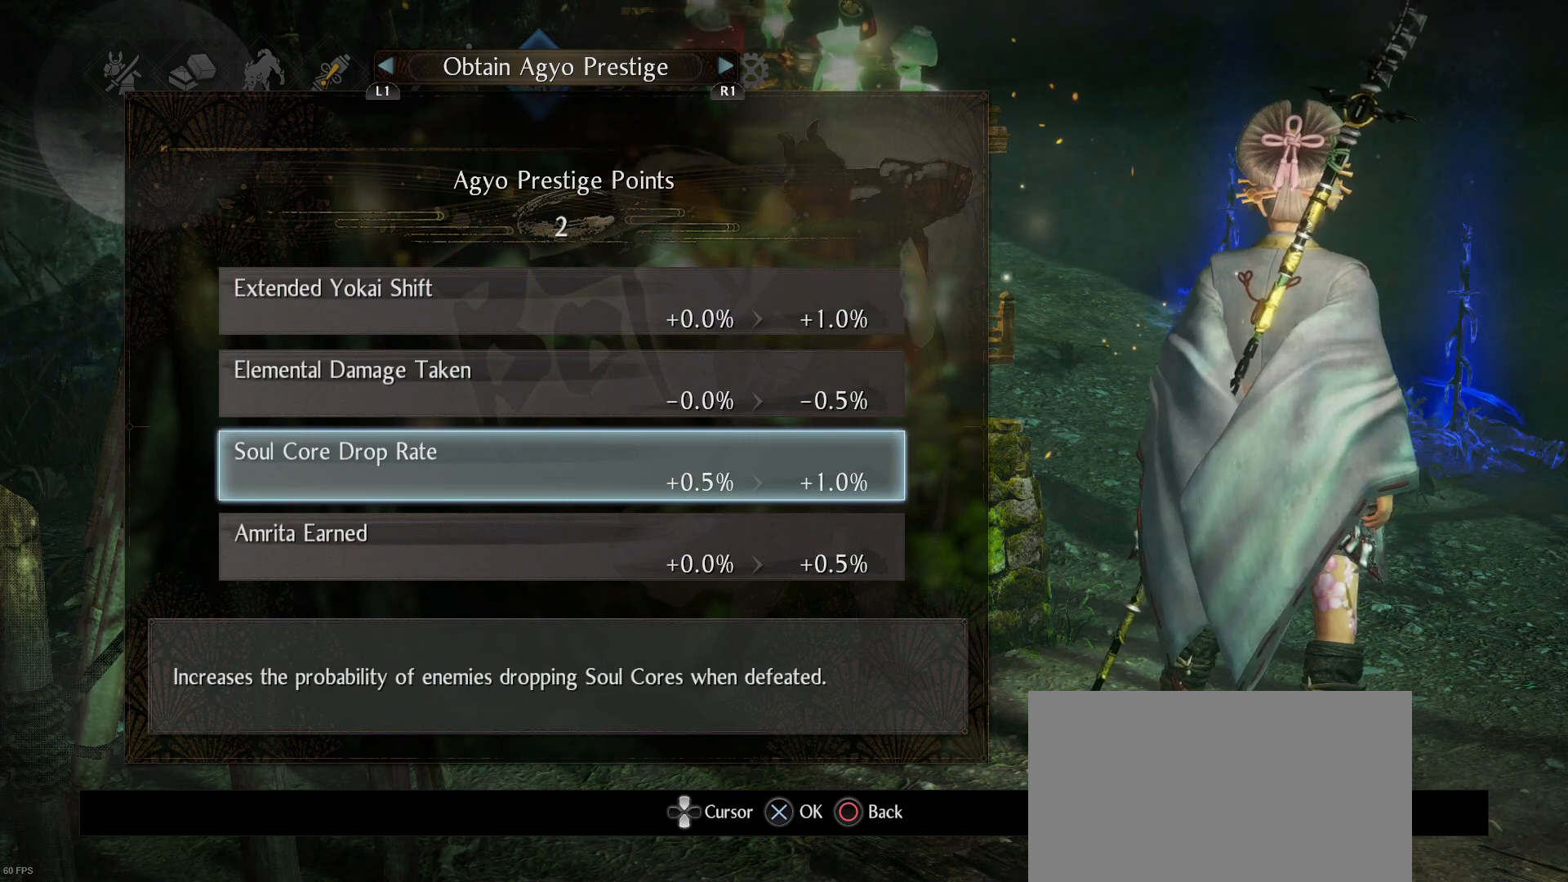
{"buttons": [], "left_stick": "center", "right_stick": "center", "events": [[133, "DPAD_RIGHT", "down"], [200, "DPAD_RIGHT", "up"]]}
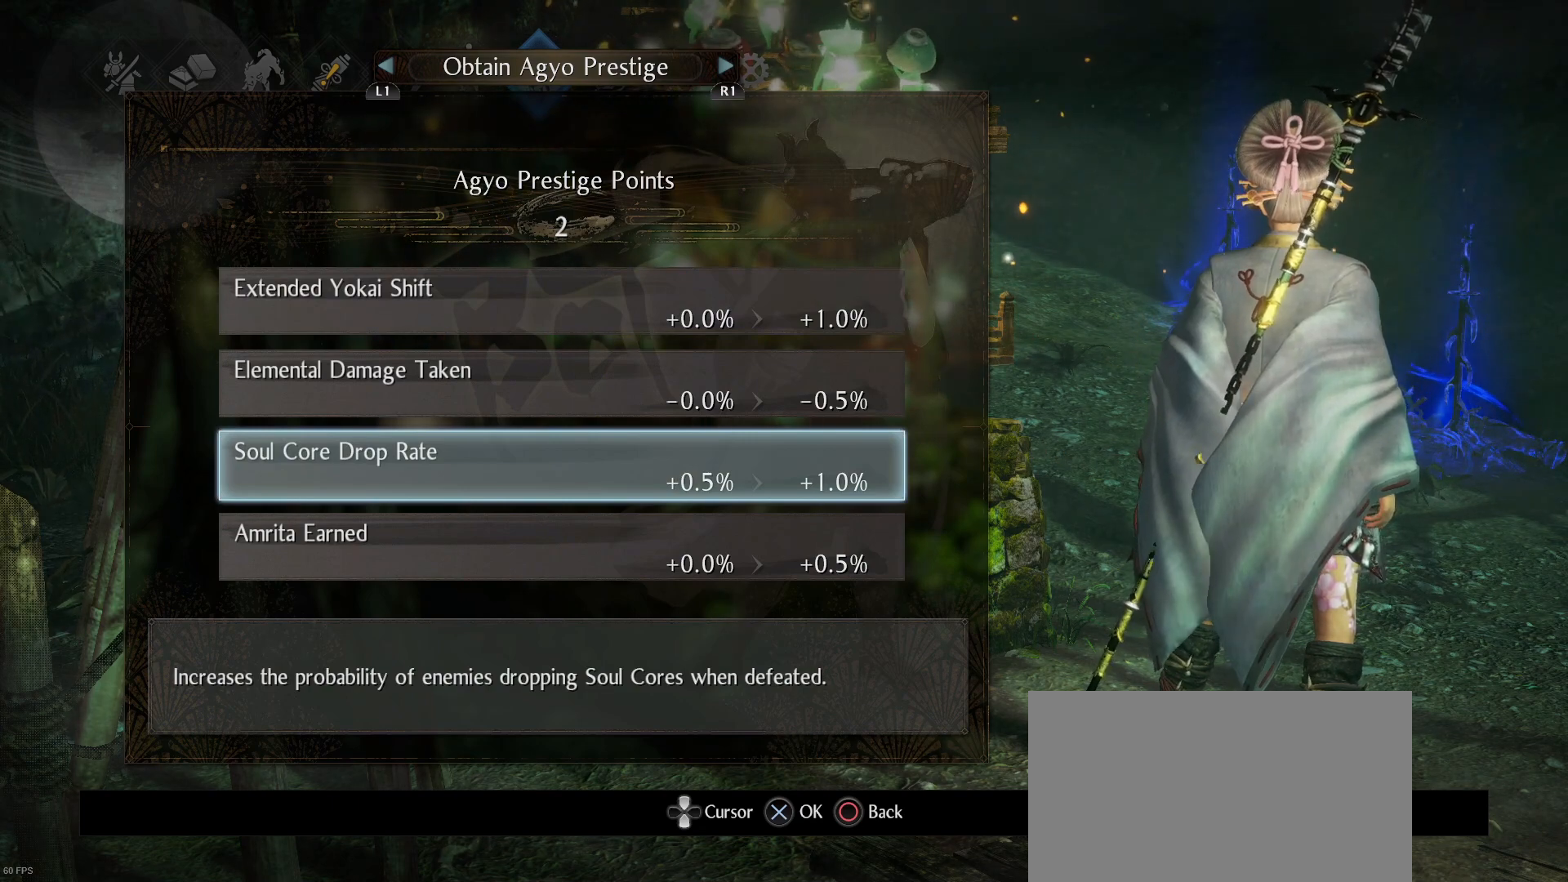
{"buttons": [], "left_stick": "center", "right_stick": "center", "events": []}
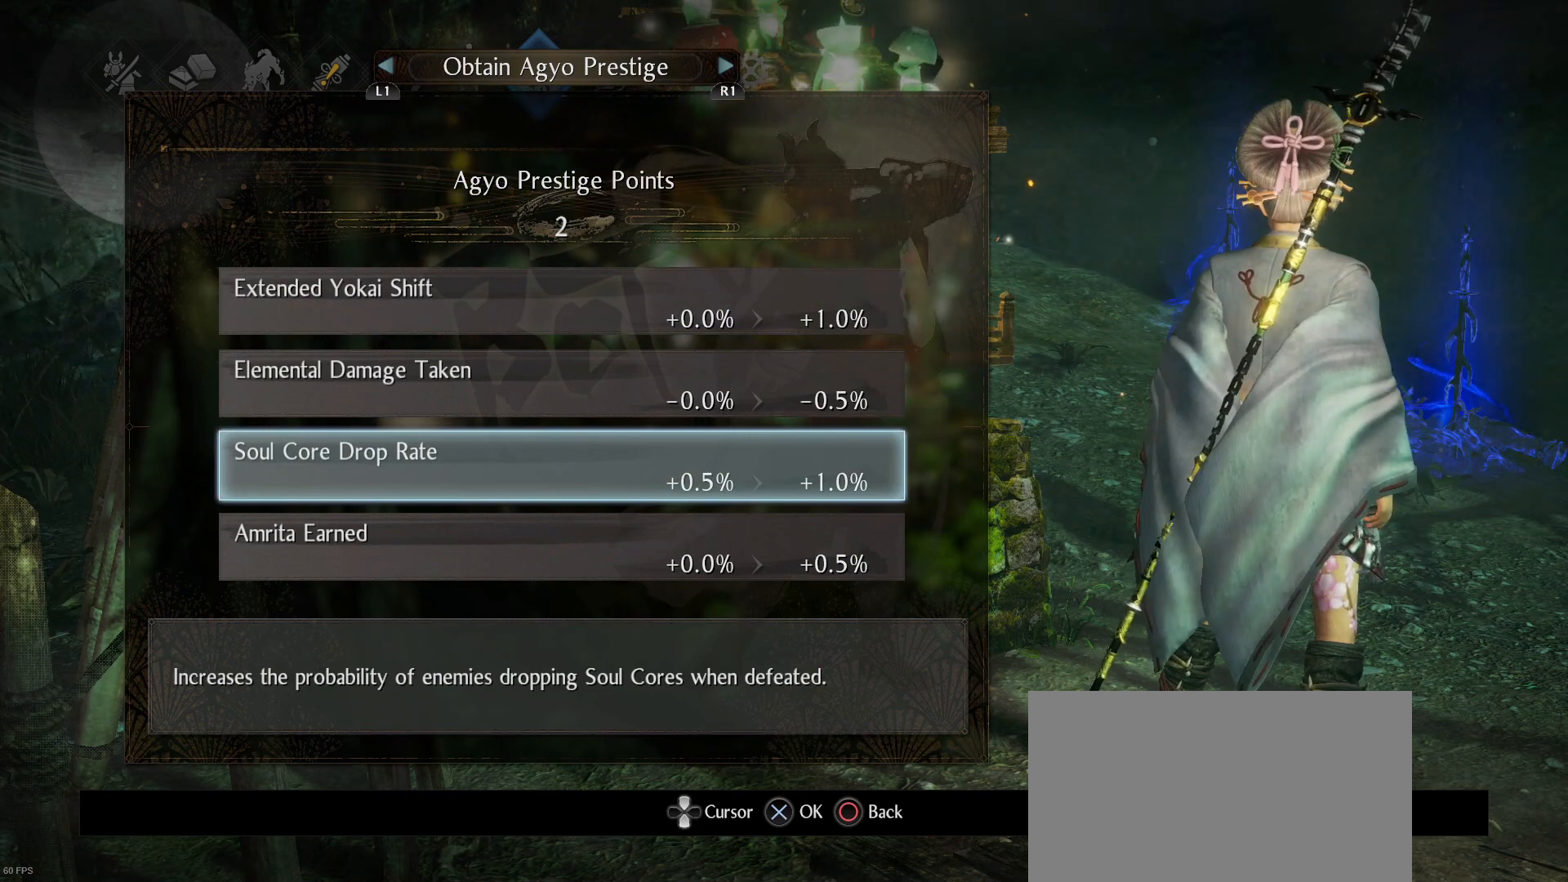
{"buttons": [], "left_stick": "center", "right_stick": "center", "events": []}
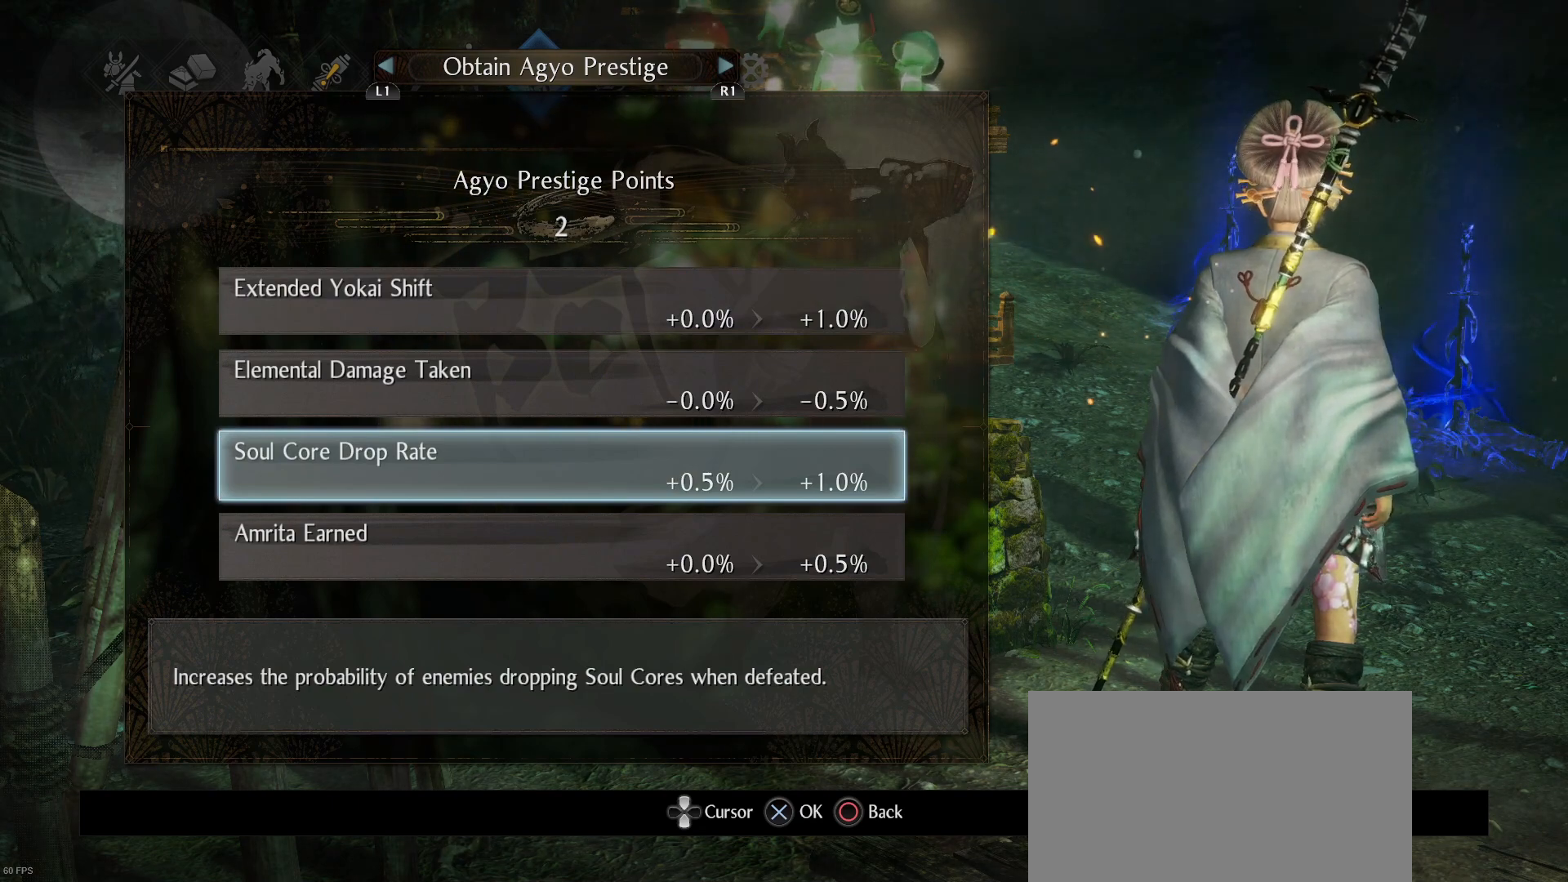
{"buttons": [], "left_stick": "center", "right_stick": "center", "events": []}
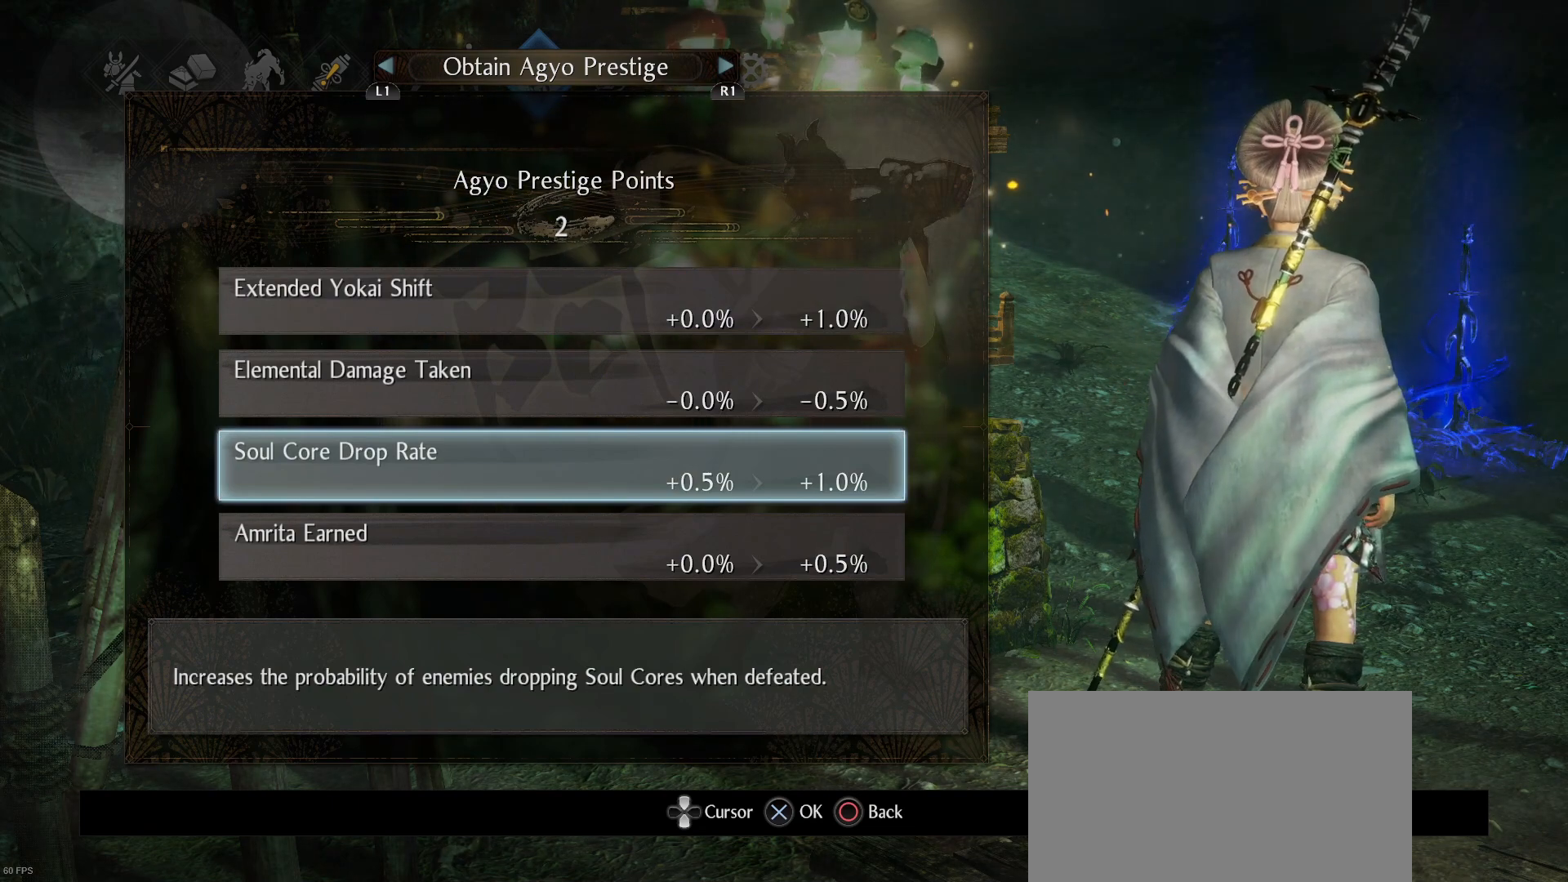
{"buttons": [], "left_stick": "center", "right_stick": "center", "events": [[167, "CROSS", "down"], [433, "CROSS", "up"]]}
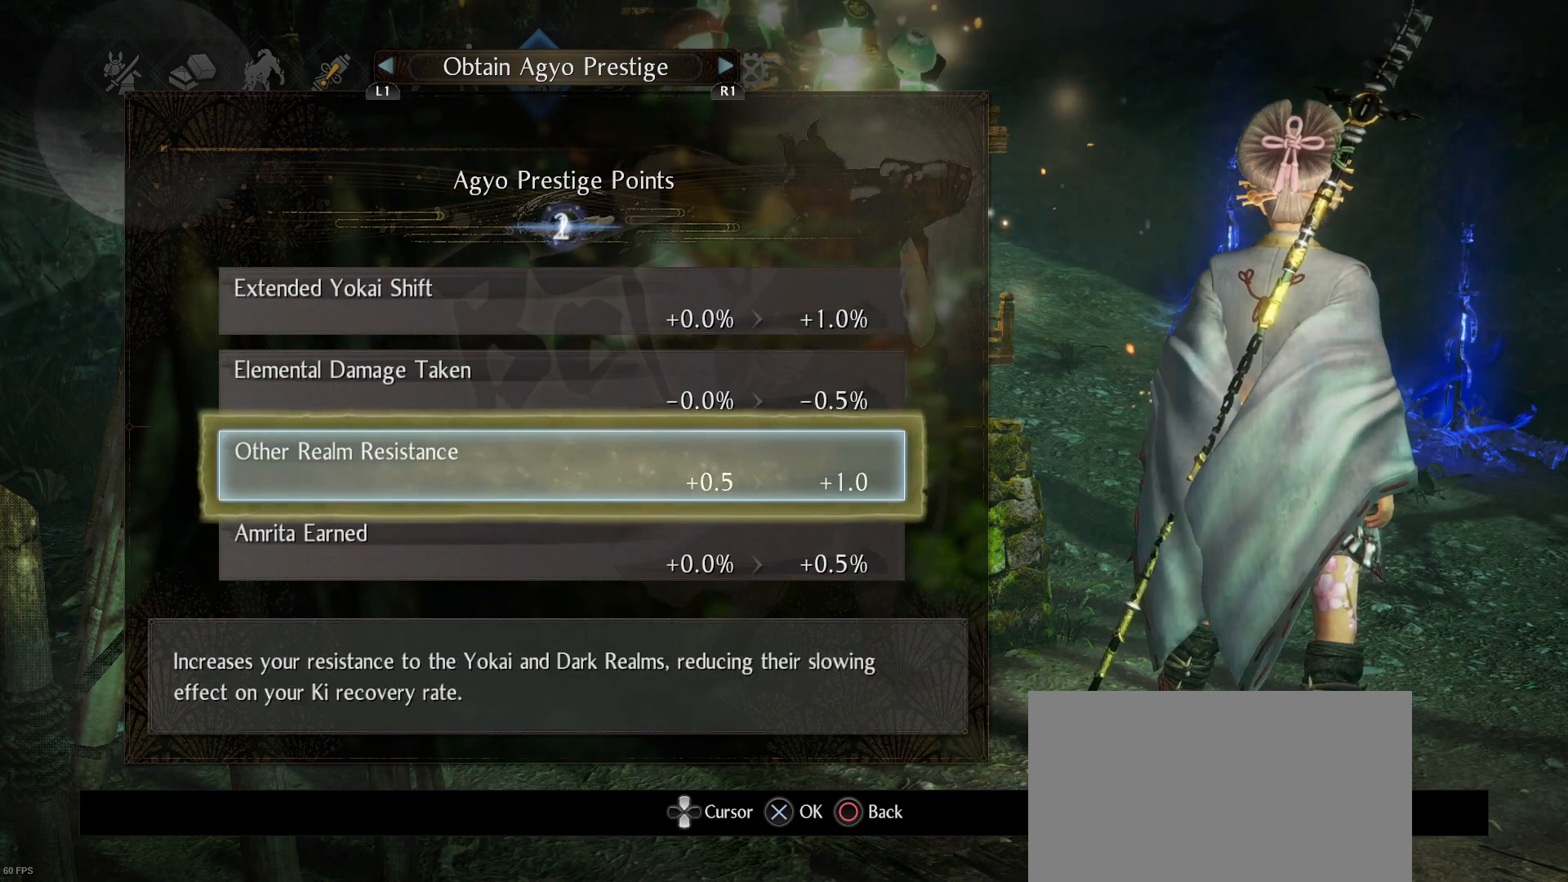
{"buttons": [], "left_stick": "center", "right_stick": "center", "events": []}
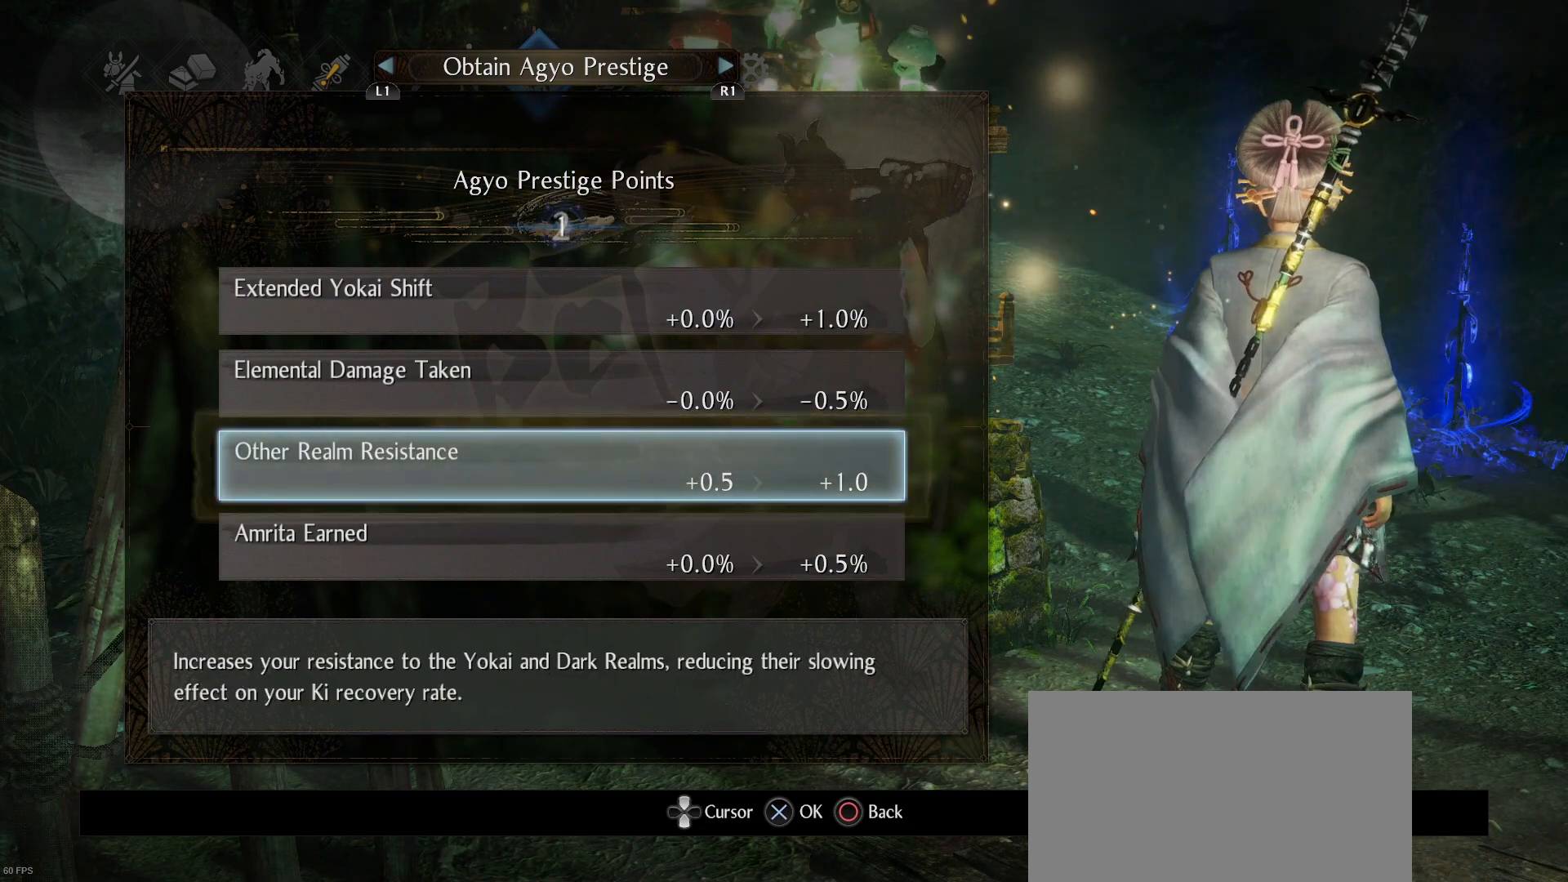
{"buttons": [], "left_stick": "center", "right_stick": "center", "events": []}
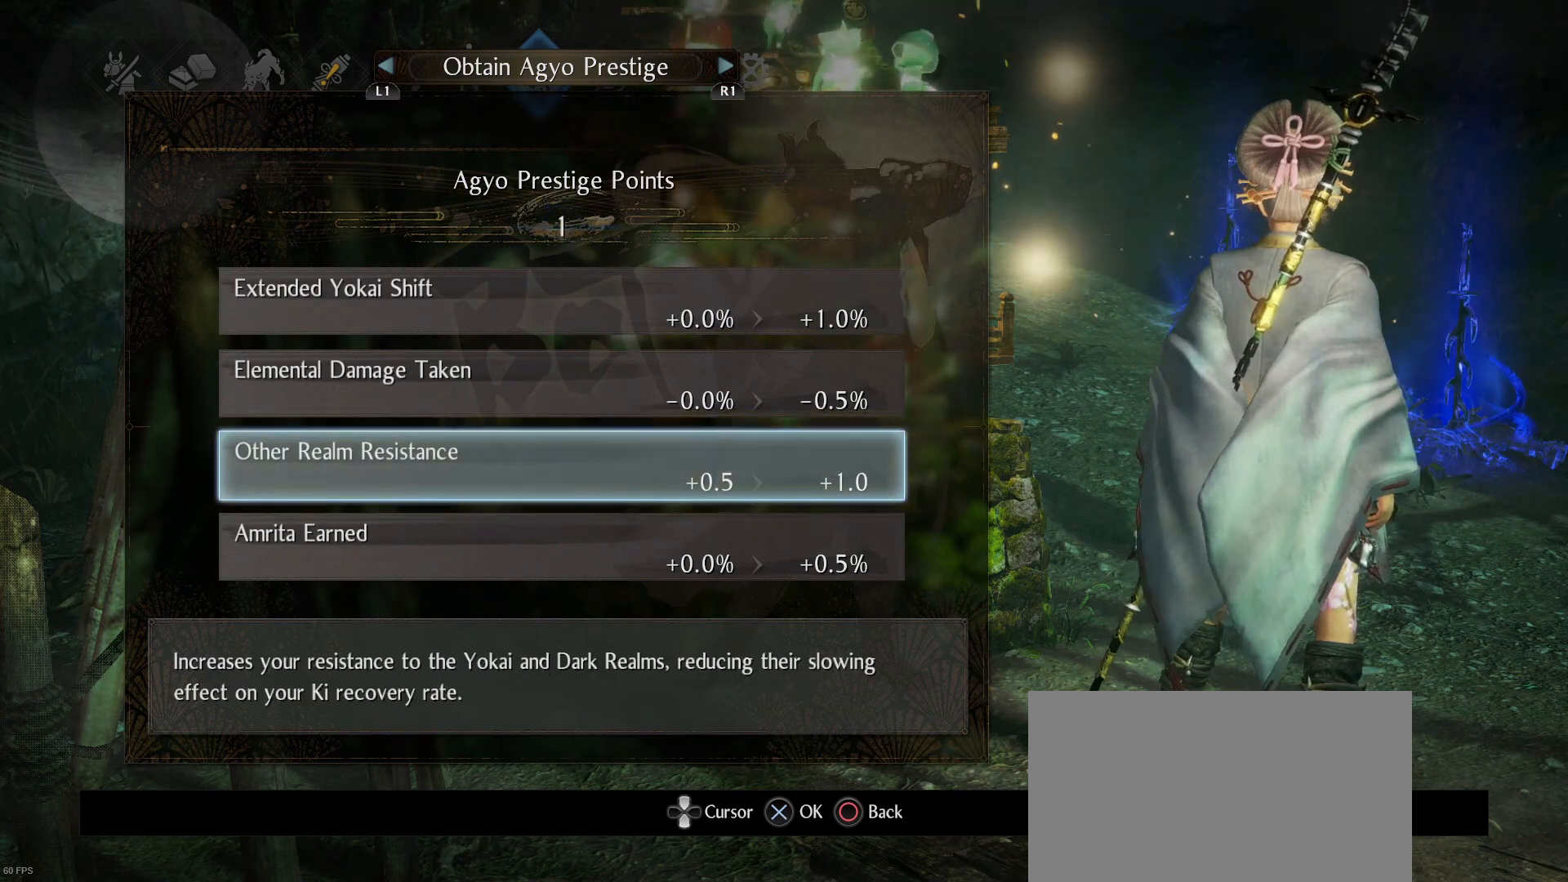
{"buttons": ["CROSS"], "left_stick": "center", "right_stick": "center", "events": [[267, "CROSS", "down"]]}
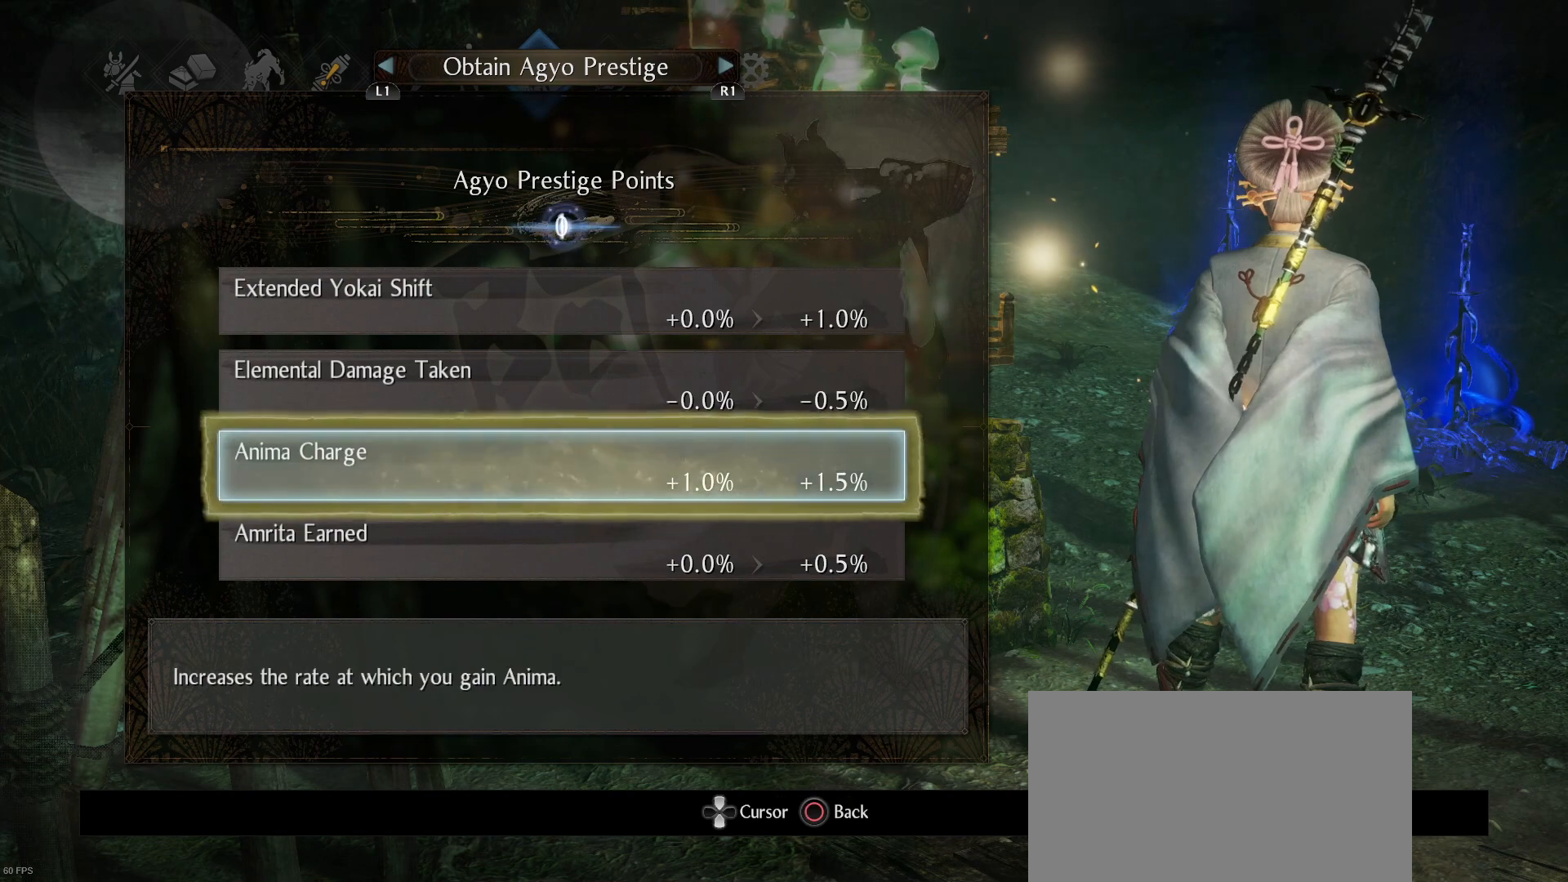
{"buttons": [], "left_stick": "center", "right_stick": "center", "events": [[67, "CROSS", "up"]]}
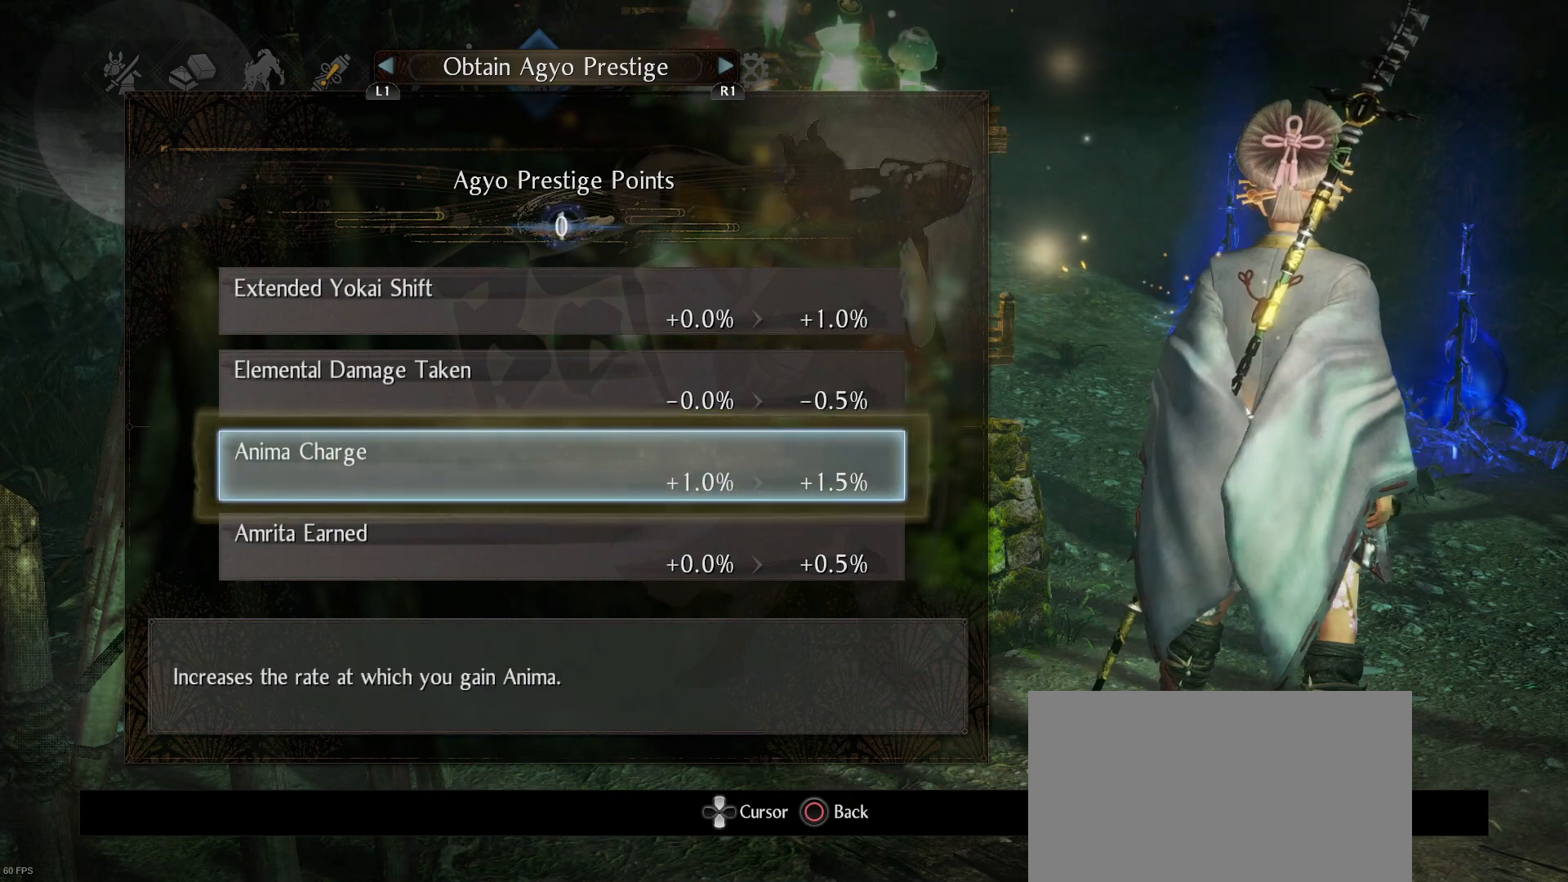
{"buttons": ["R1"], "left_stick": "center", "right_stick": "center", "events": [[167, "CROSS", "down"], [300, "CROSS", "up"], [500, "R1", "down"]]}
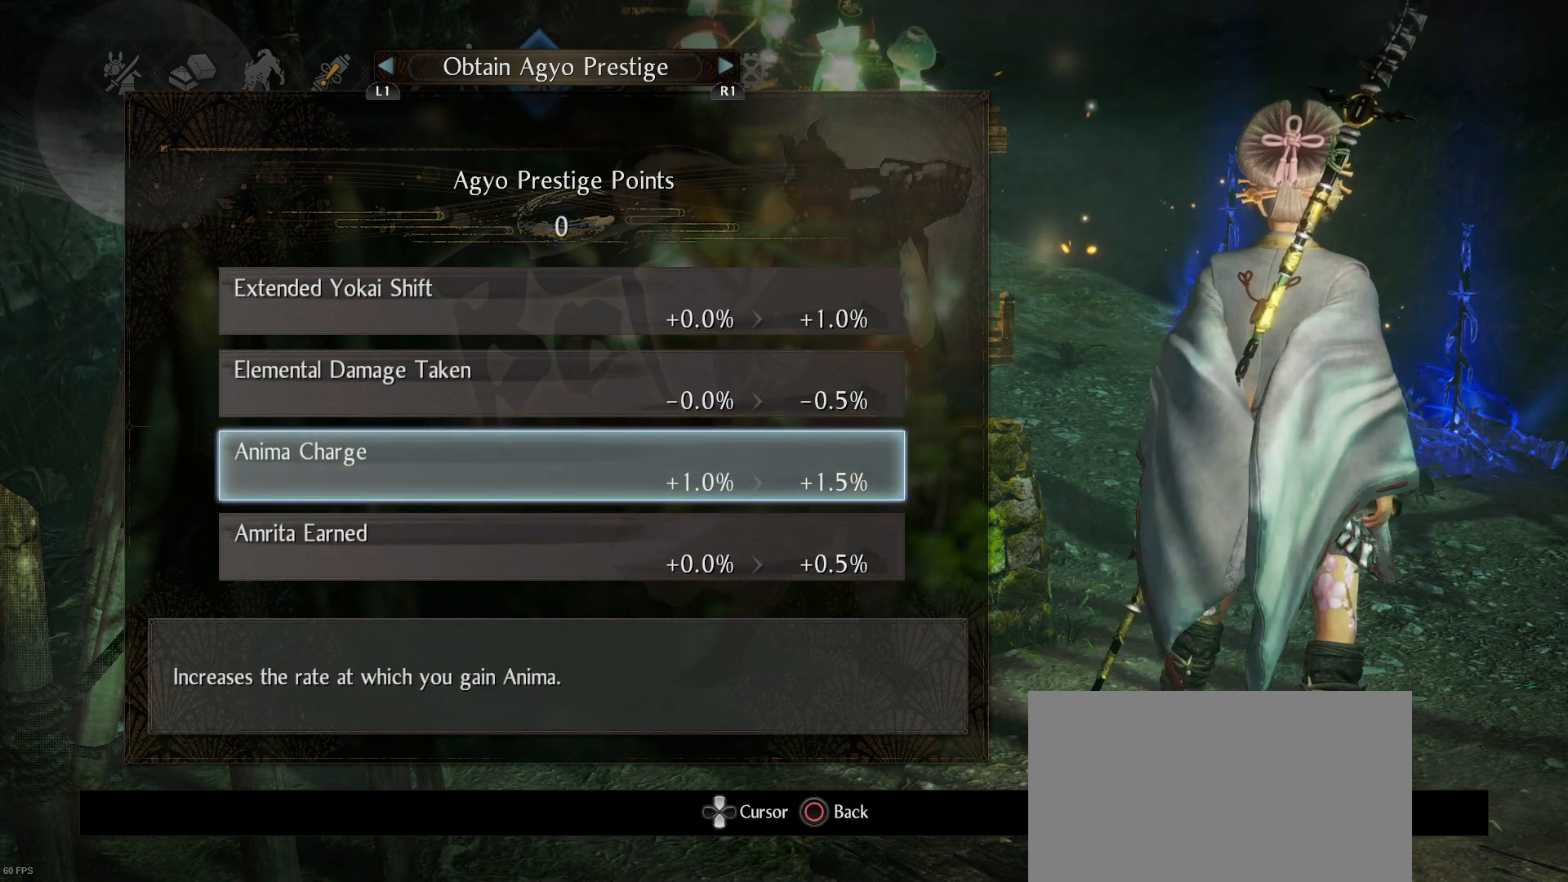
{"buttons": [], "left_stick": "center", "right_stick": "center", "events": [[67, "R1", "up"]]}
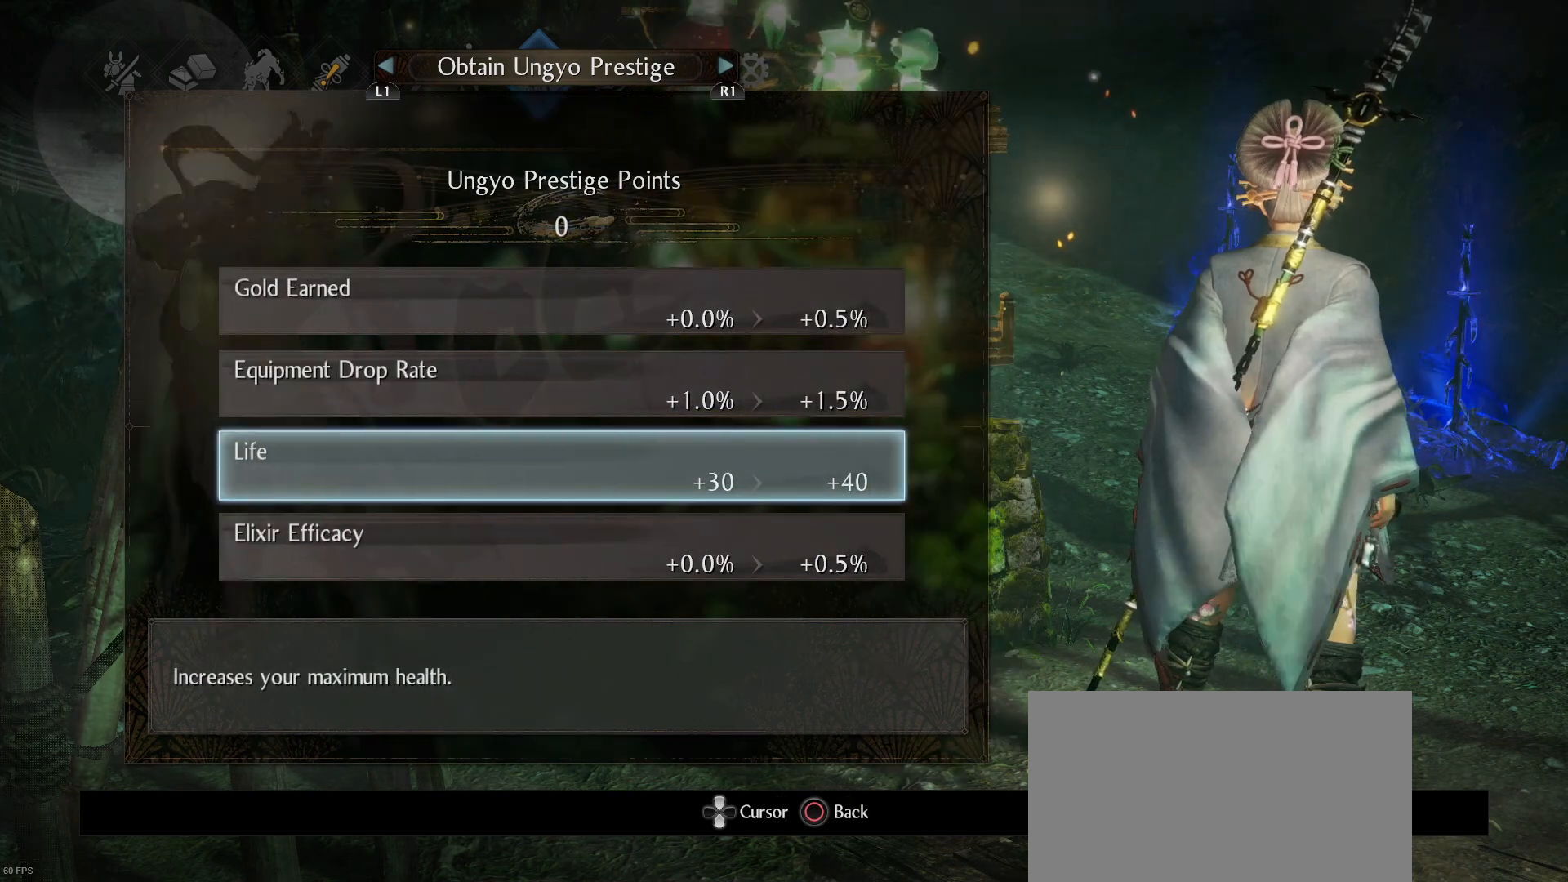
{"buttons": ["R1"], "left_stick": "center", "right_stick": "center", "events": [[400, "R1", "down"]]}
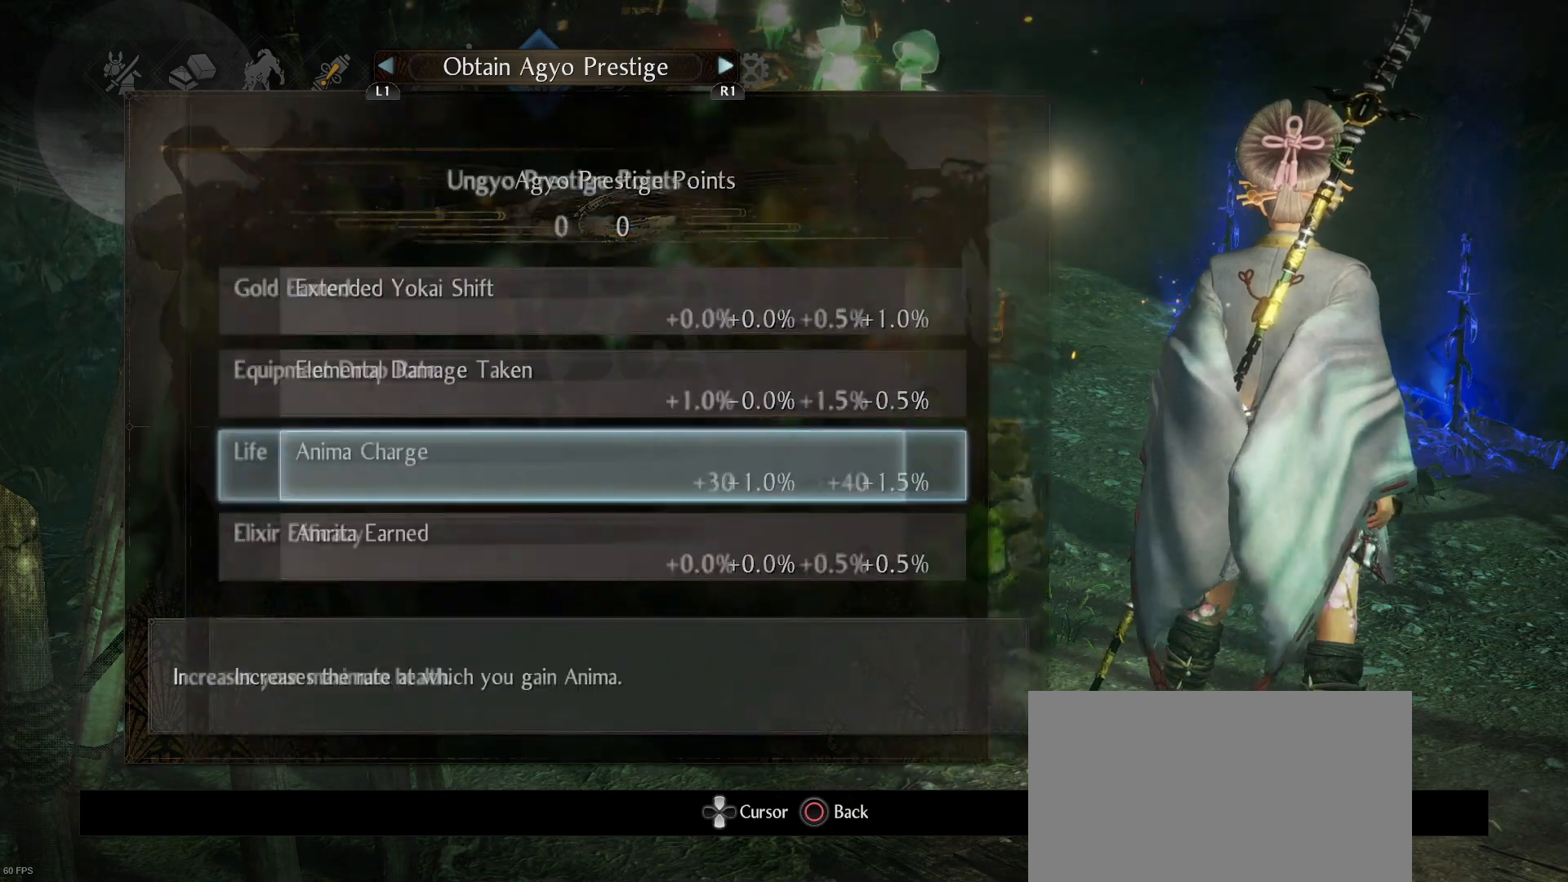
{"buttons": ["CIRCLE"], "left_stick": "center", "right_stick": "center", "events": [[33, "R1", "up"], [433, "CIRCLE", "down"]]}
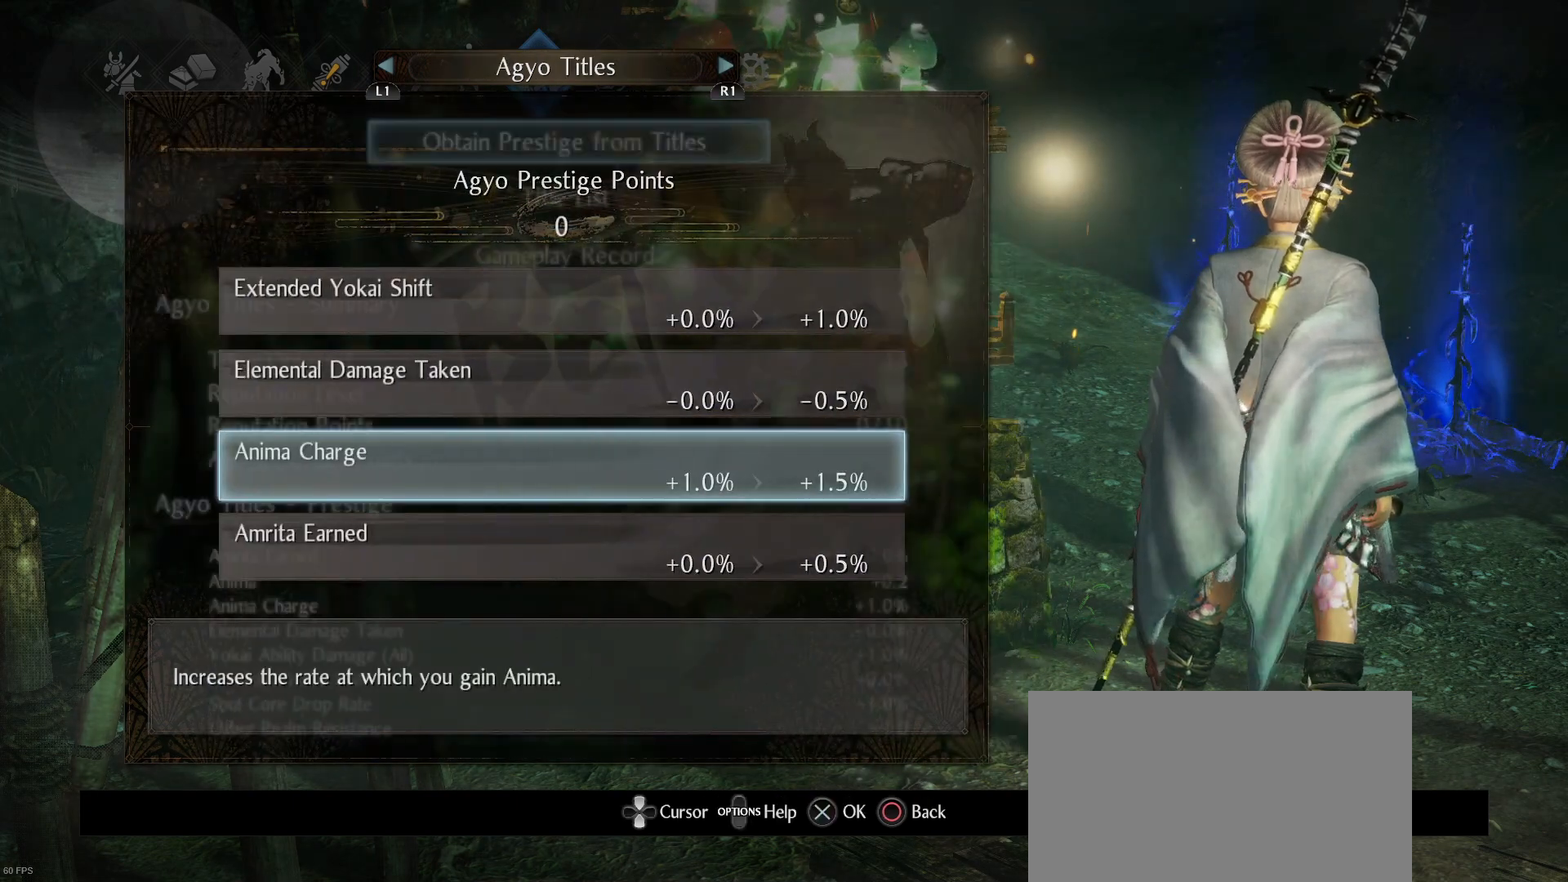
{"buttons": [], "left_stick": "center", "right_stick": "center", "events": [[67, "CIRCLE", "up"], [300, "CIRCLE", "down"], [367, "CIRCLE", "up"]]}
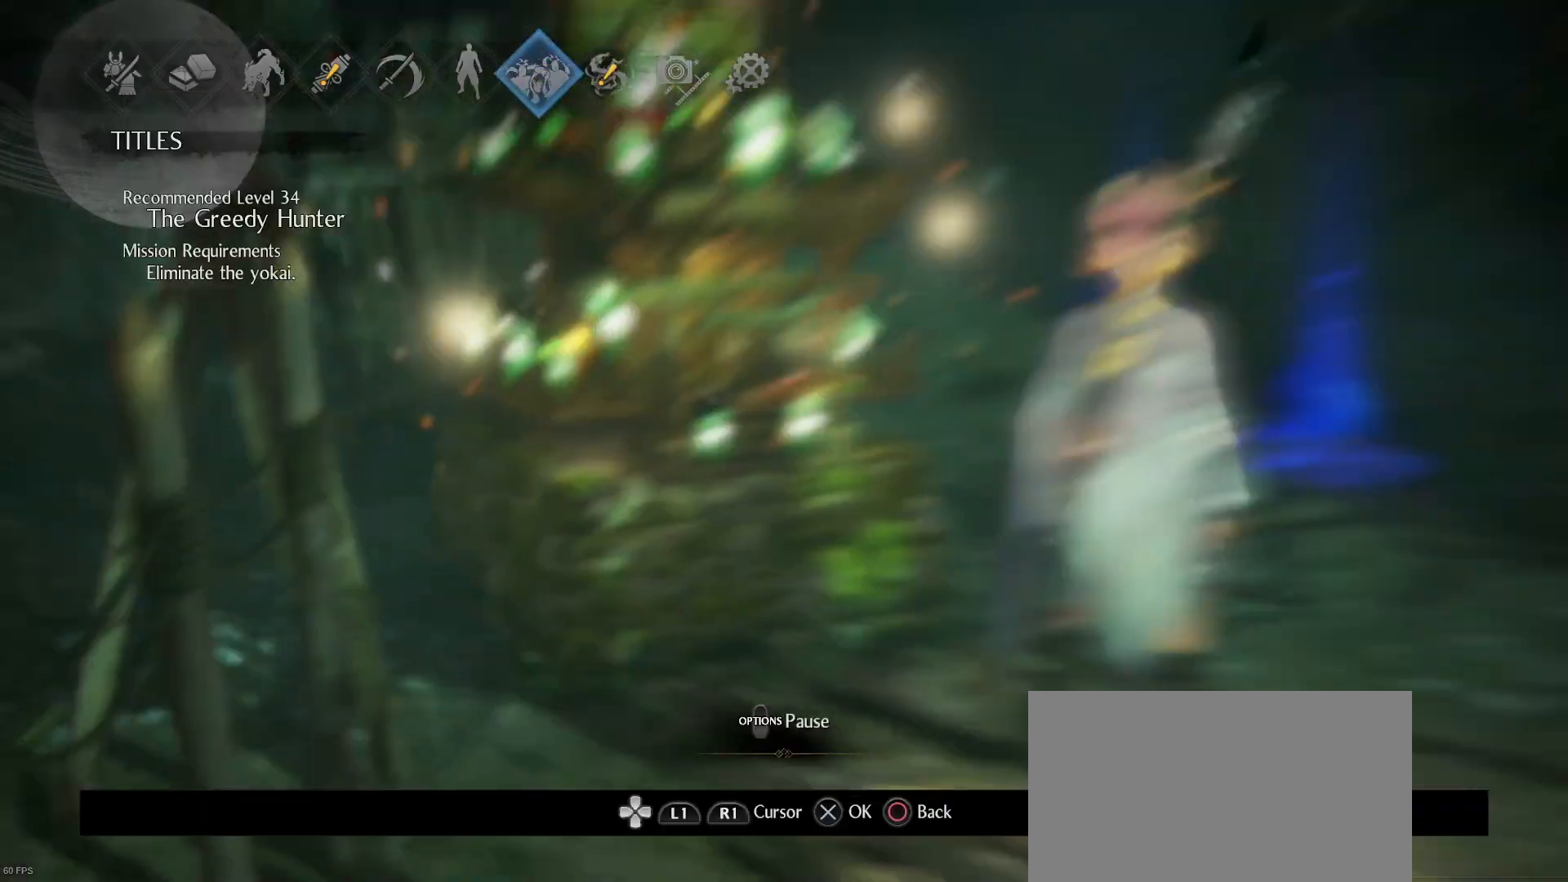
{"buttons": ["L1"], "left_stick": "center", "right_stick": "center", "events": [[100, "L1", "down"], [233, "L1", "up"], [300, "L1", "down"], [433, "L1", "up"], [500, "L1", "down"]]}
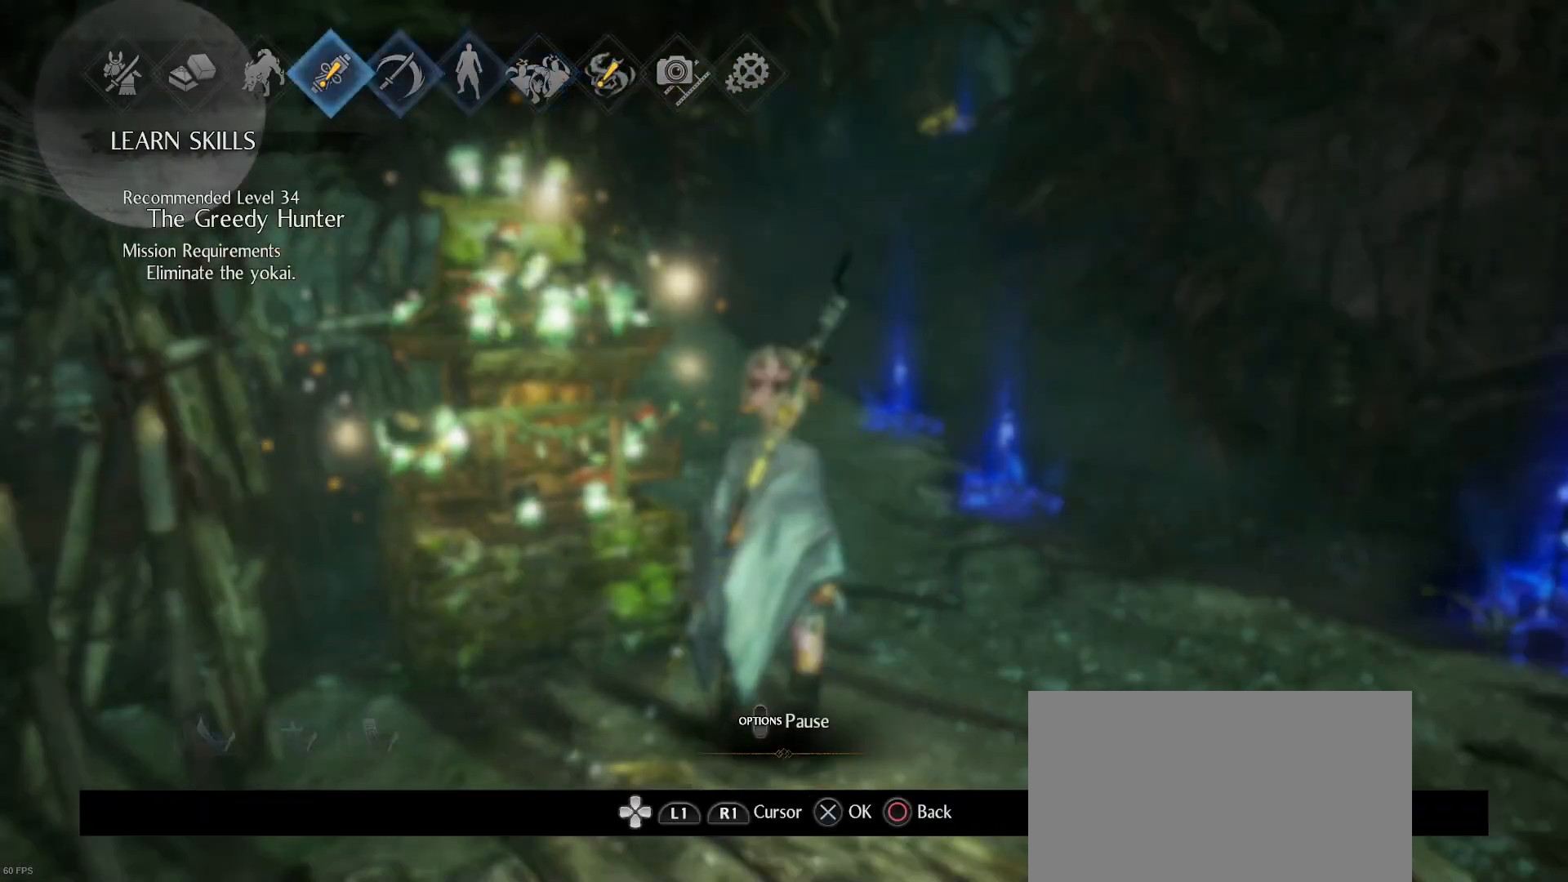
{"buttons": ["R1"], "left_stick": "center", "right_stick": "center", "events": [[100, "L1", "up"], [300, "R1", "down"], [400, "R1", "up"], [467, "R1", "down"]]}
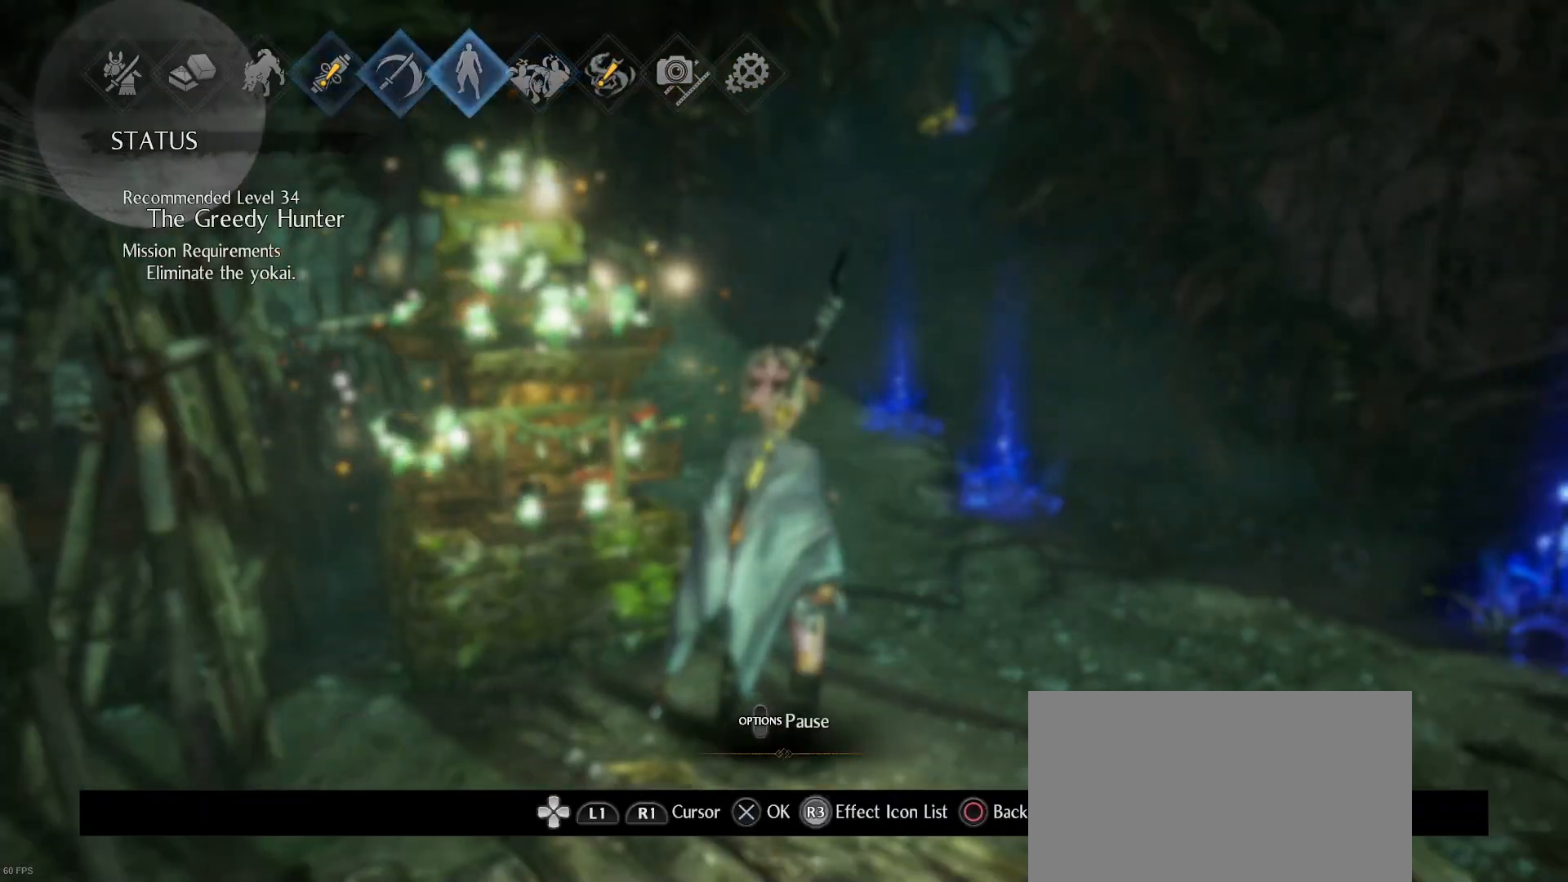
{"buttons": [], "left_stick": "center", "right_stick": "center", "events": [[33, "R1", "up"], [133, "R1", "down"], [200, "R1", "up"], [300, "R1", "down"], [433, "R1", "up"]]}
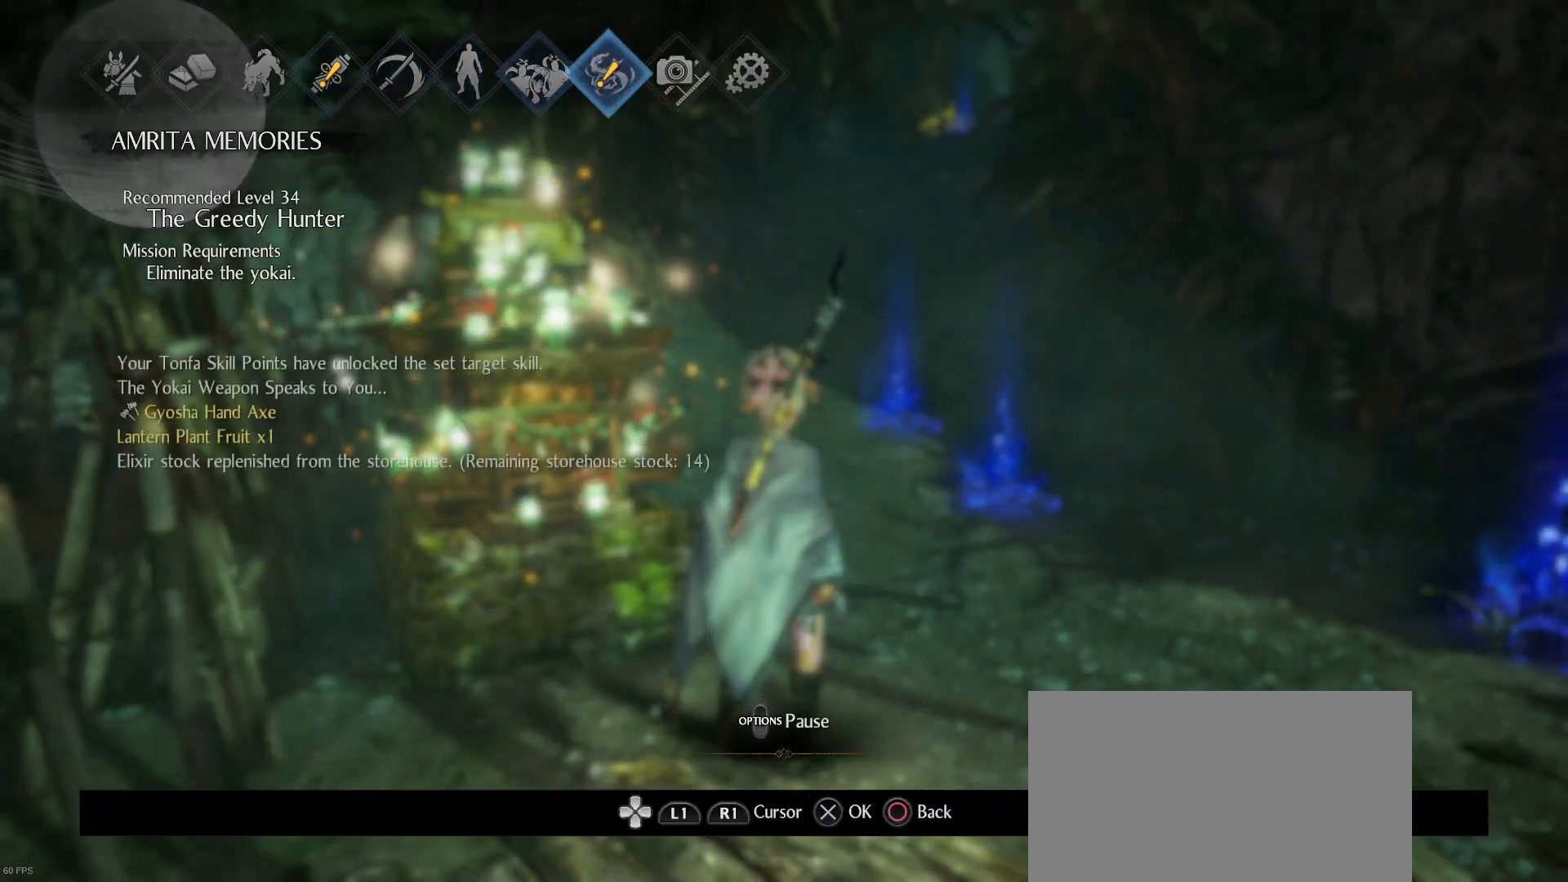
{"buttons": [], "left_stick": "center", "right_stick": "center", "events": [[33, "CROSS", "down"], [167, "CROSS", "up"]]}
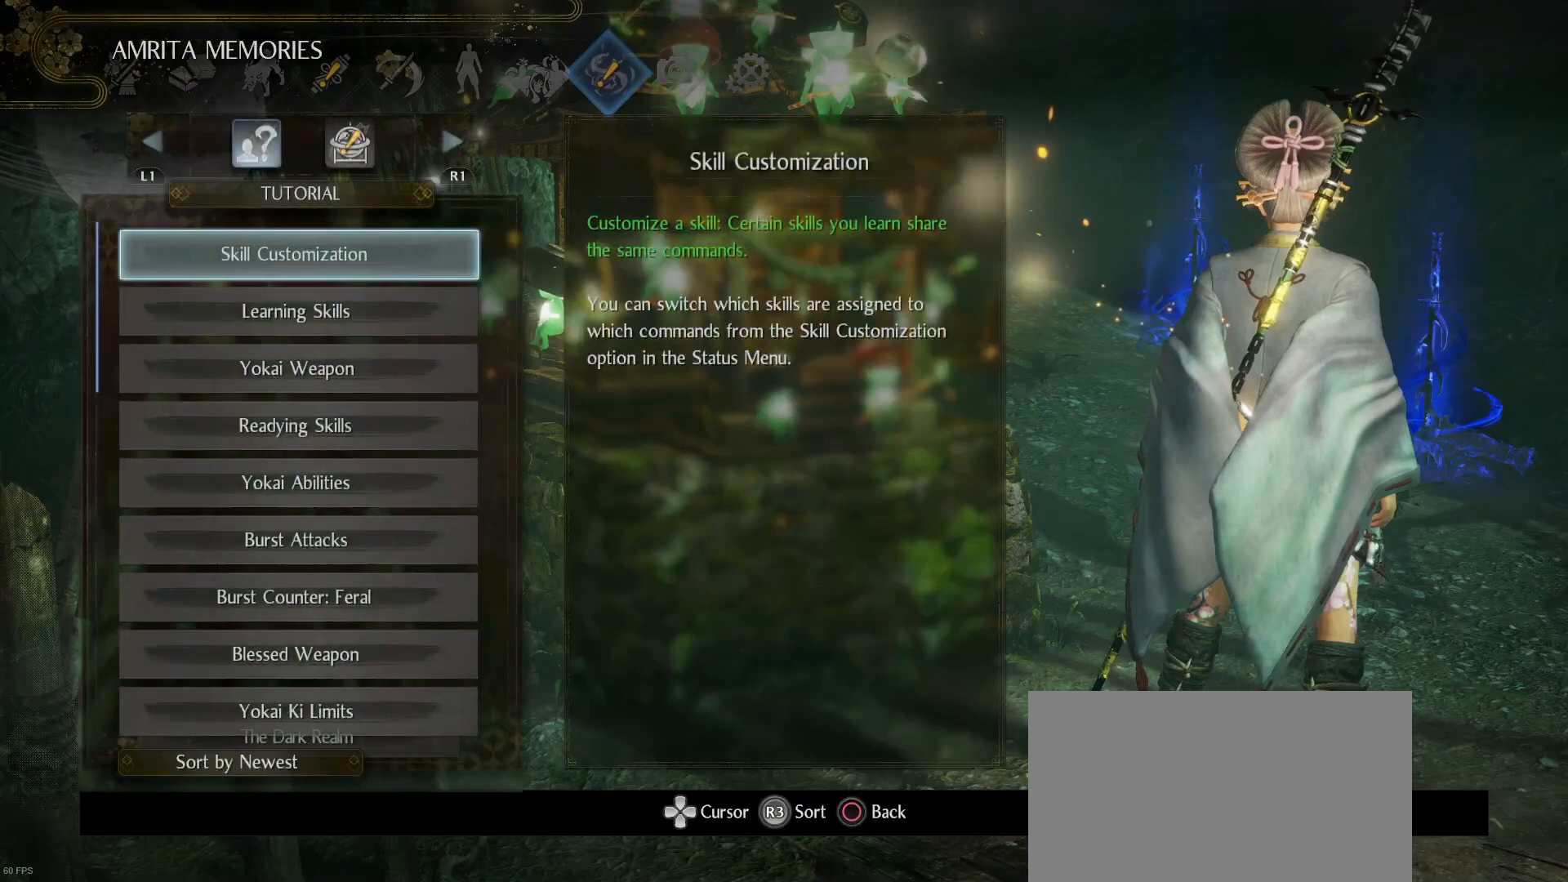
{"buttons": [], "left_stick": "center", "right_stick": "center", "events": [[200, "R1", "down"], [300, "R1", "up"]]}